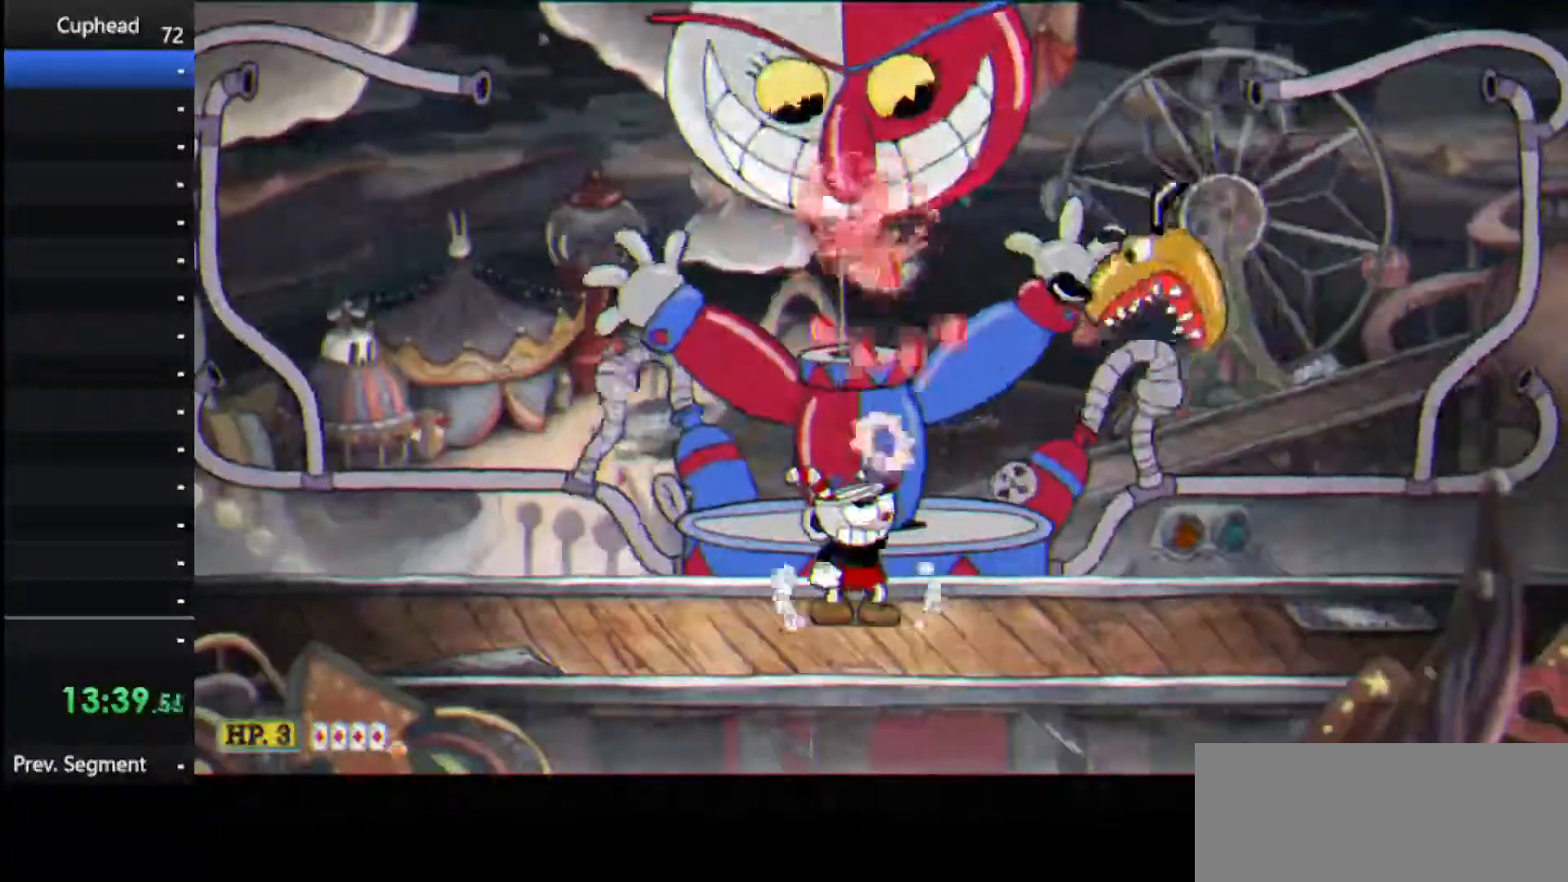
Gameplay with keyboard; each line is a JSON object with the keys held at the frame after it. "events" lists presses ("down") and releases ("up") of "dash", "down", "ex", "jump", "left", "lock", "right", "shoot", "up" and "weapon" between this image and that frame as [ms after this image, input, new state], when the widget could be followed in between. No other keys are recorded. Mouse input is not recorded. Key names are as the overlay labels them; some are game actions (e.g. jump) rather than physical keys.
{"keys": ["jump", "shoot", "up"], "events": [[458, "jump", "down"]]}
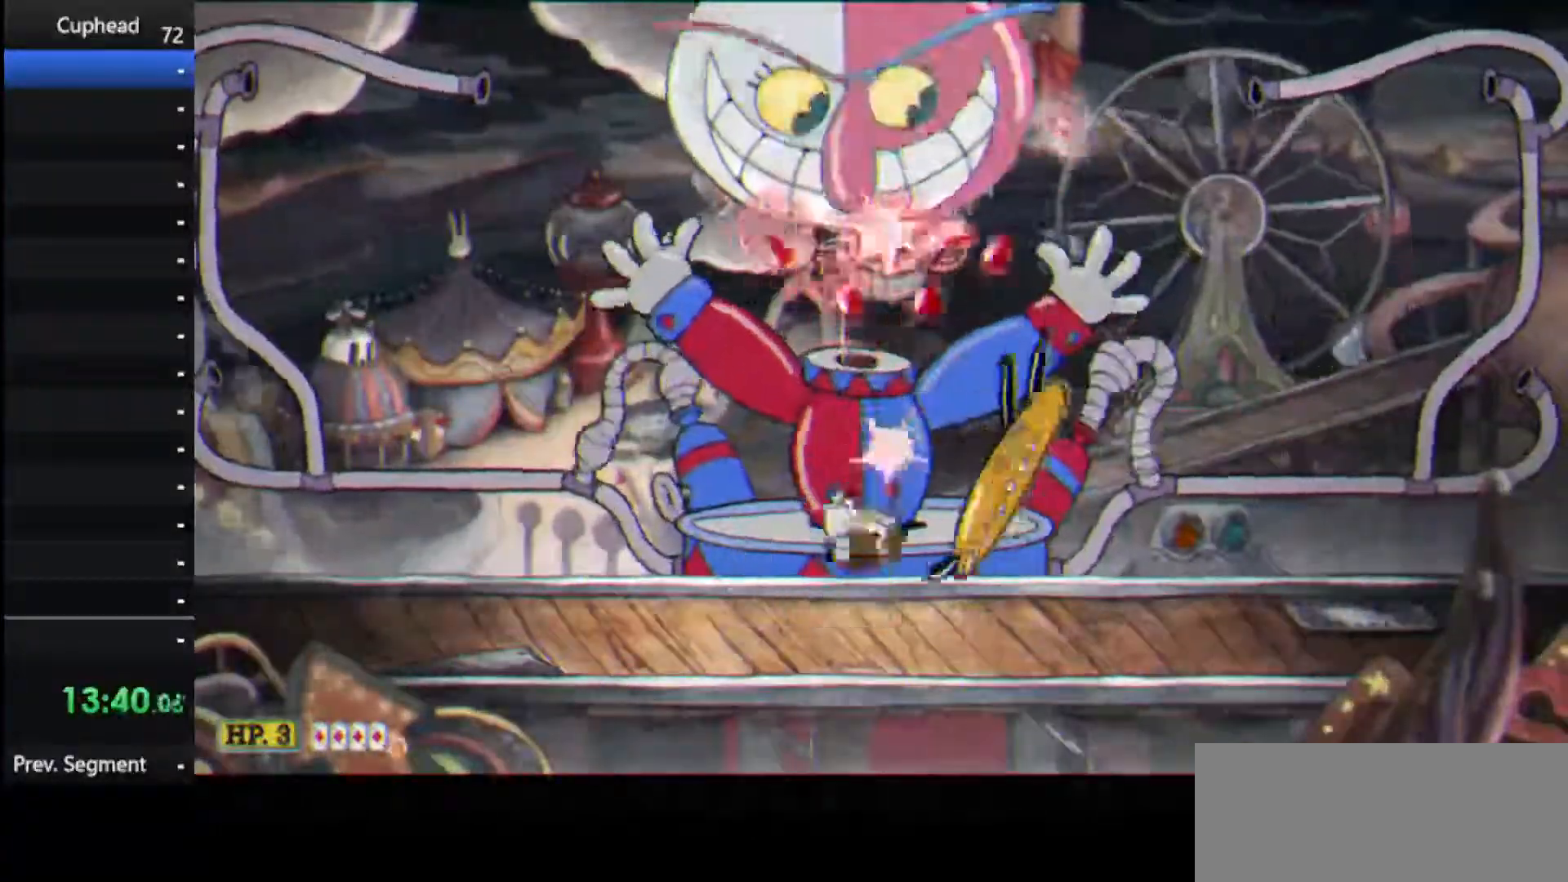
{"keys": ["shoot", "up"], "events": [[396, "jump", "up"]]}
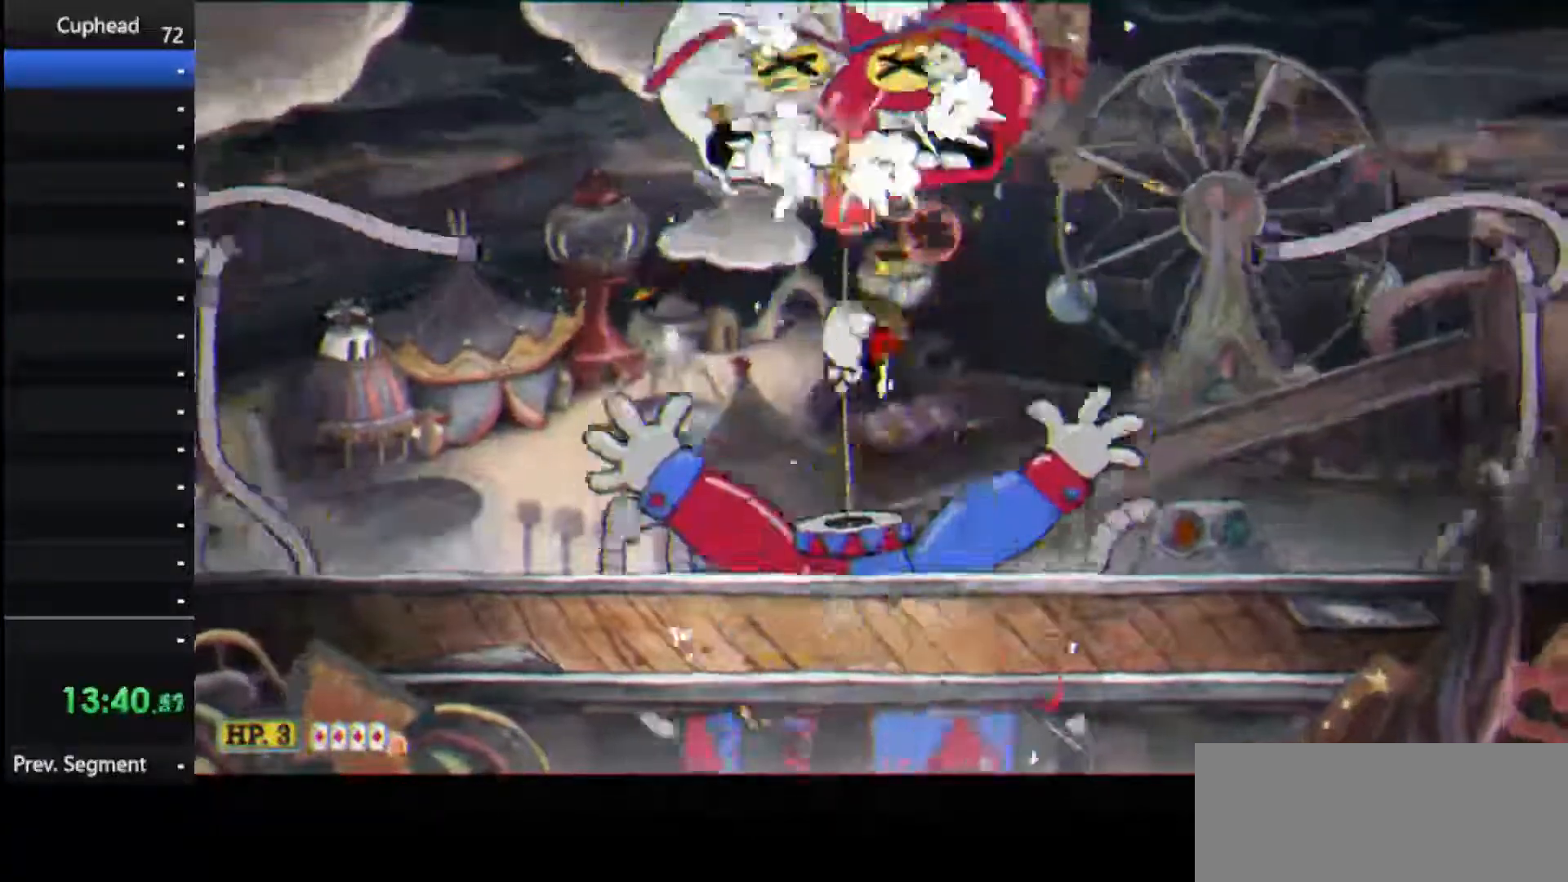
{"keys": ["left", "shoot", "up"], "events": [[312, "weapon", "down"], [458, "weapon", "up"], [500, "left", "down"]]}
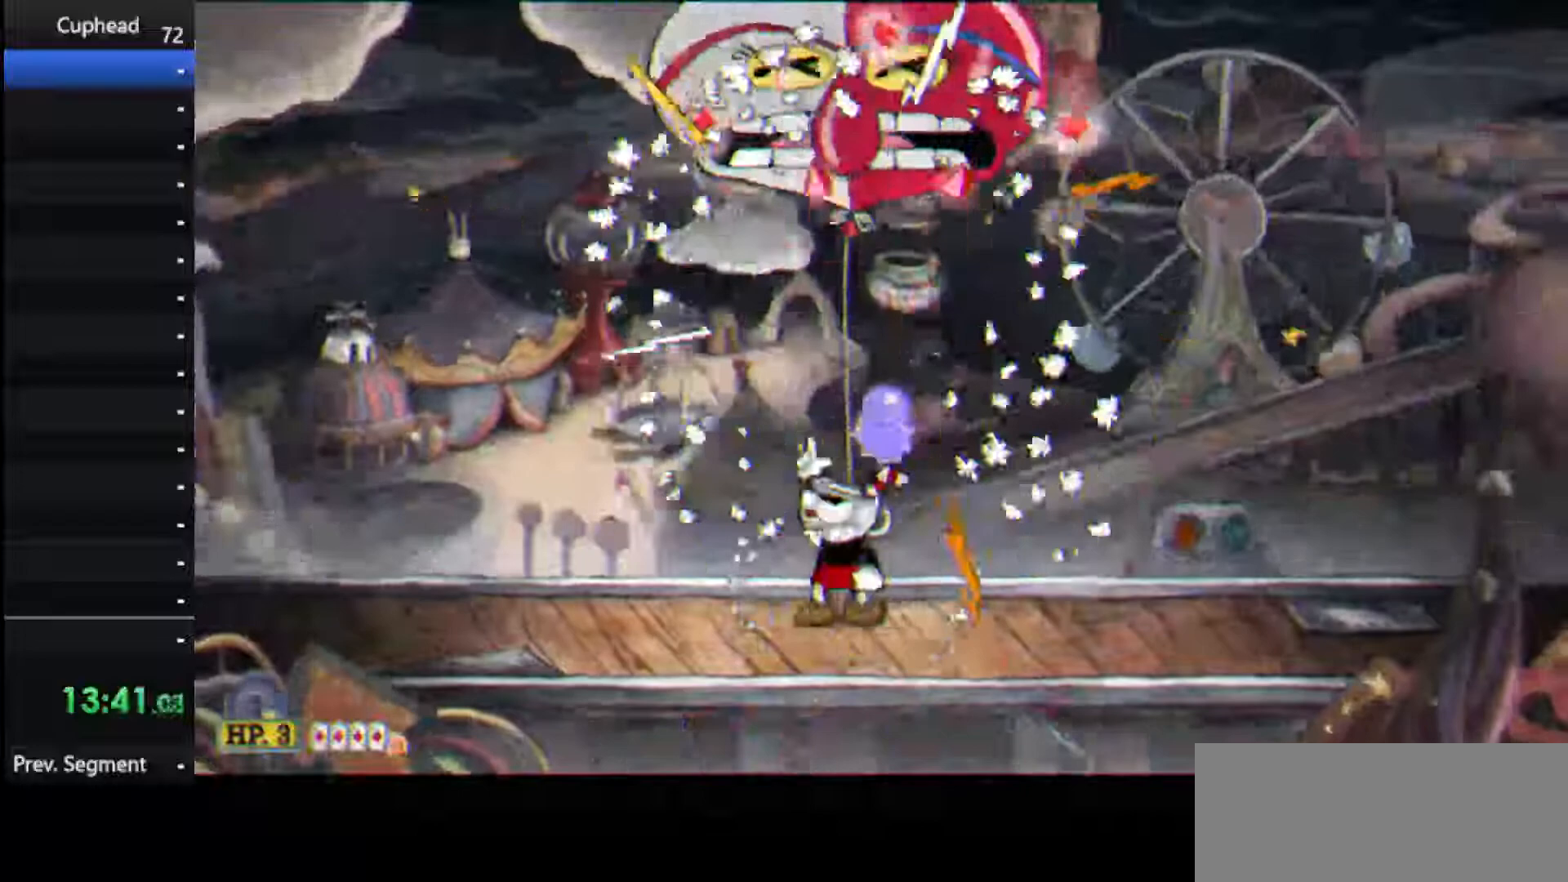
{"keys": ["lock", "right", "shoot", "up"], "events": [[42, "lock", "down"], [417, "left", "up"], [417, "right", "down"]]}
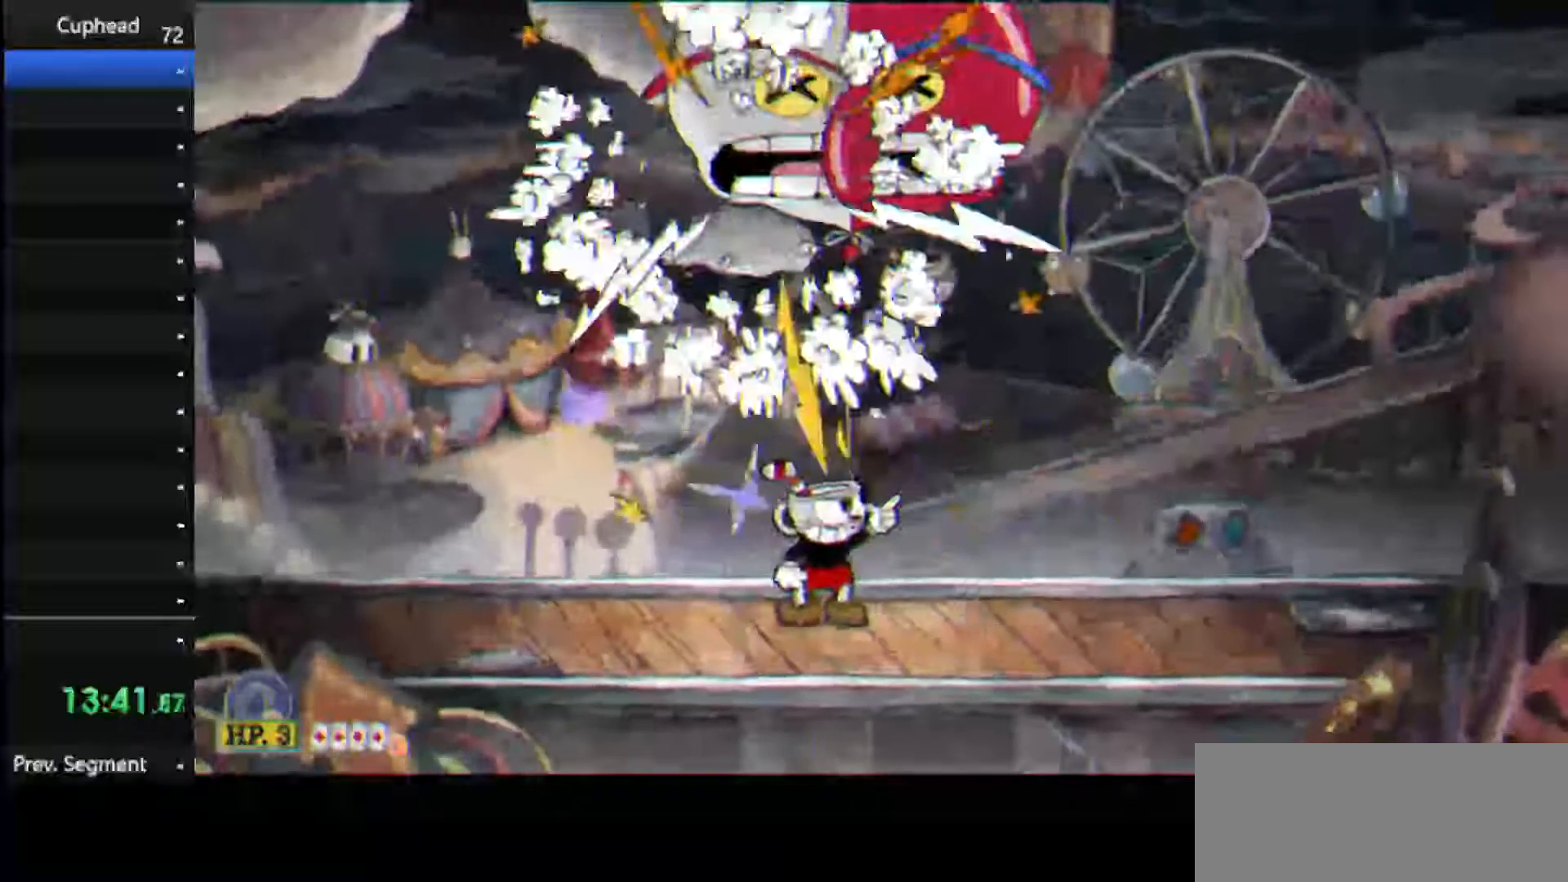
{"keys": ["left", "lock", "right", "shoot", "up"], "events": [[250, "left", "down"], [250, "right", "up"], [479, "right", "down"]]}
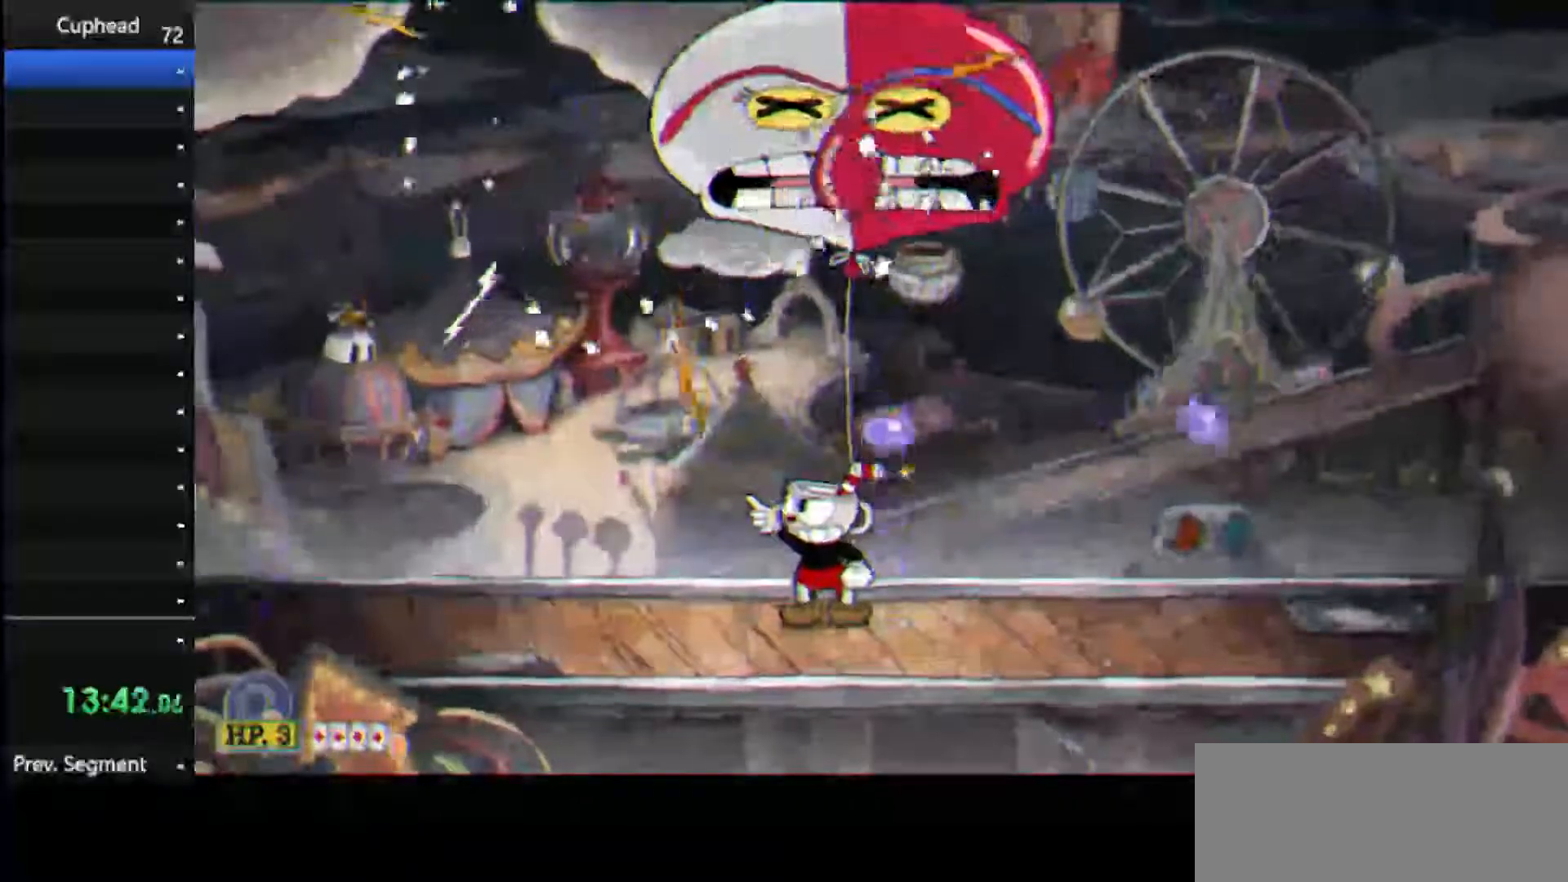
{"keys": ["left", "lock", "shoot", "up"], "events": [[21, "left", "up"], [312, "left", "down"], [312, "right", "up"]]}
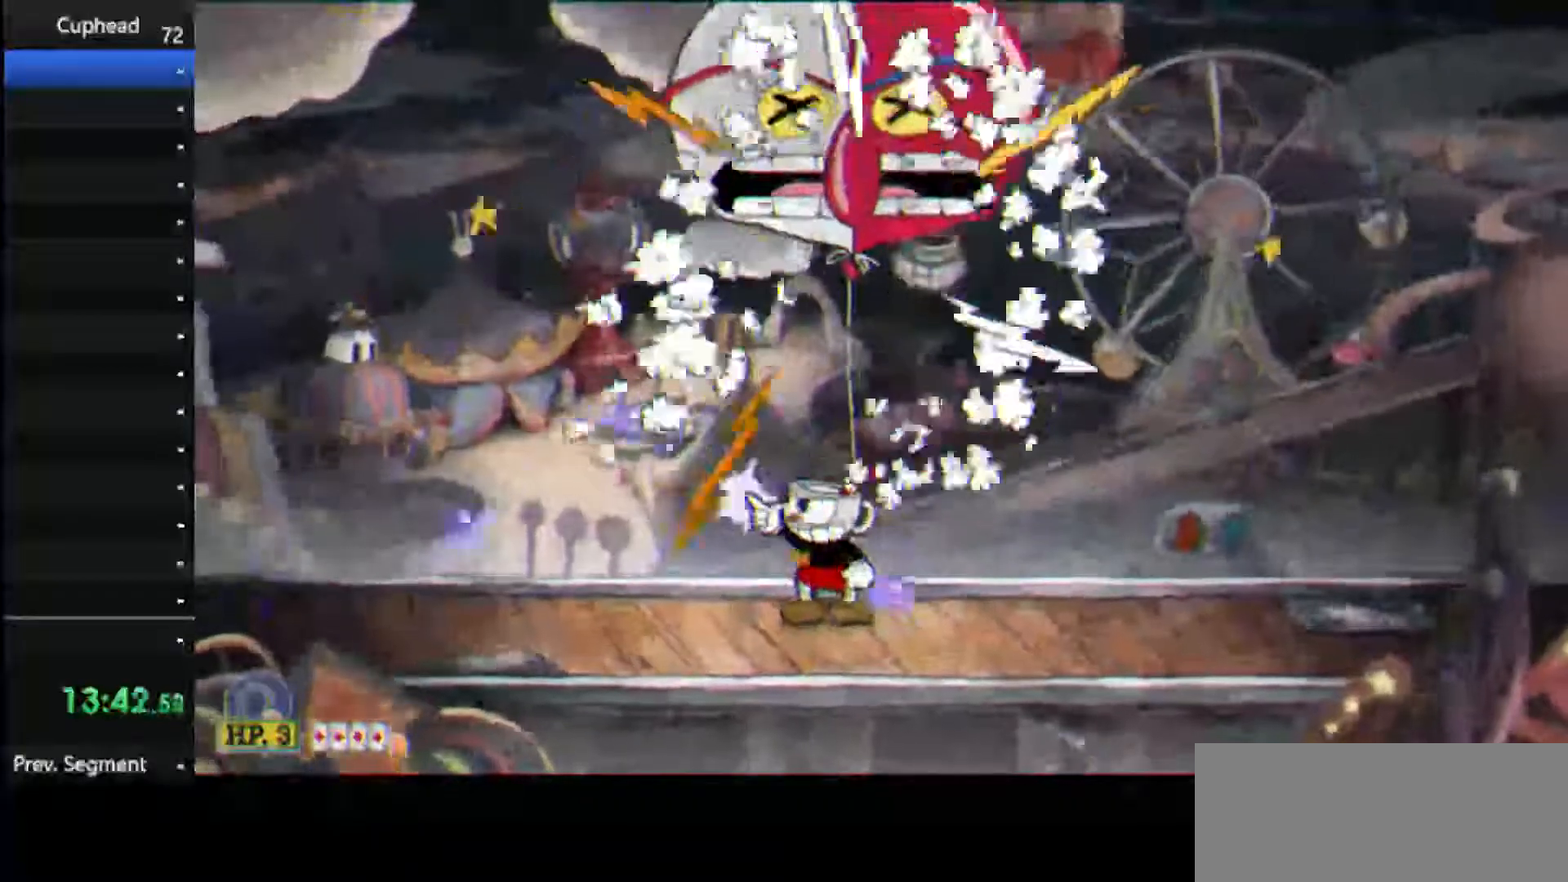
{"keys": ["shoot", "up"], "events": [[42, "left", "up"], [42, "right", "down"], [146, "lock", "up"], [417, "right", "up"]]}
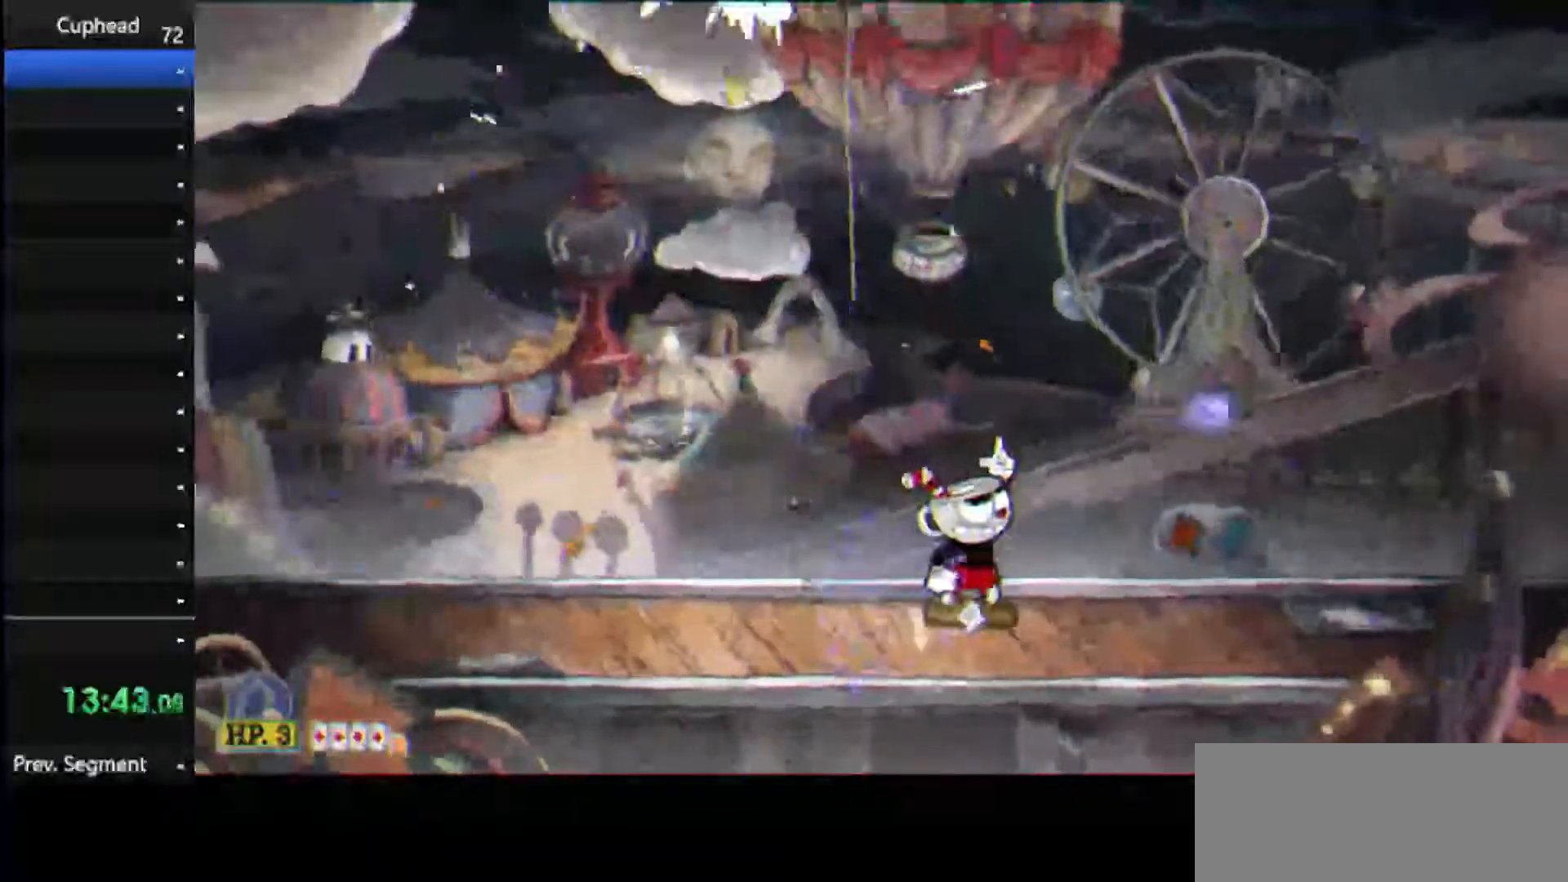
{"keys": ["right", "shoot", "up"], "events": [[62, "left", "down"], [396, "left", "up"], [396, "right", "down"]]}
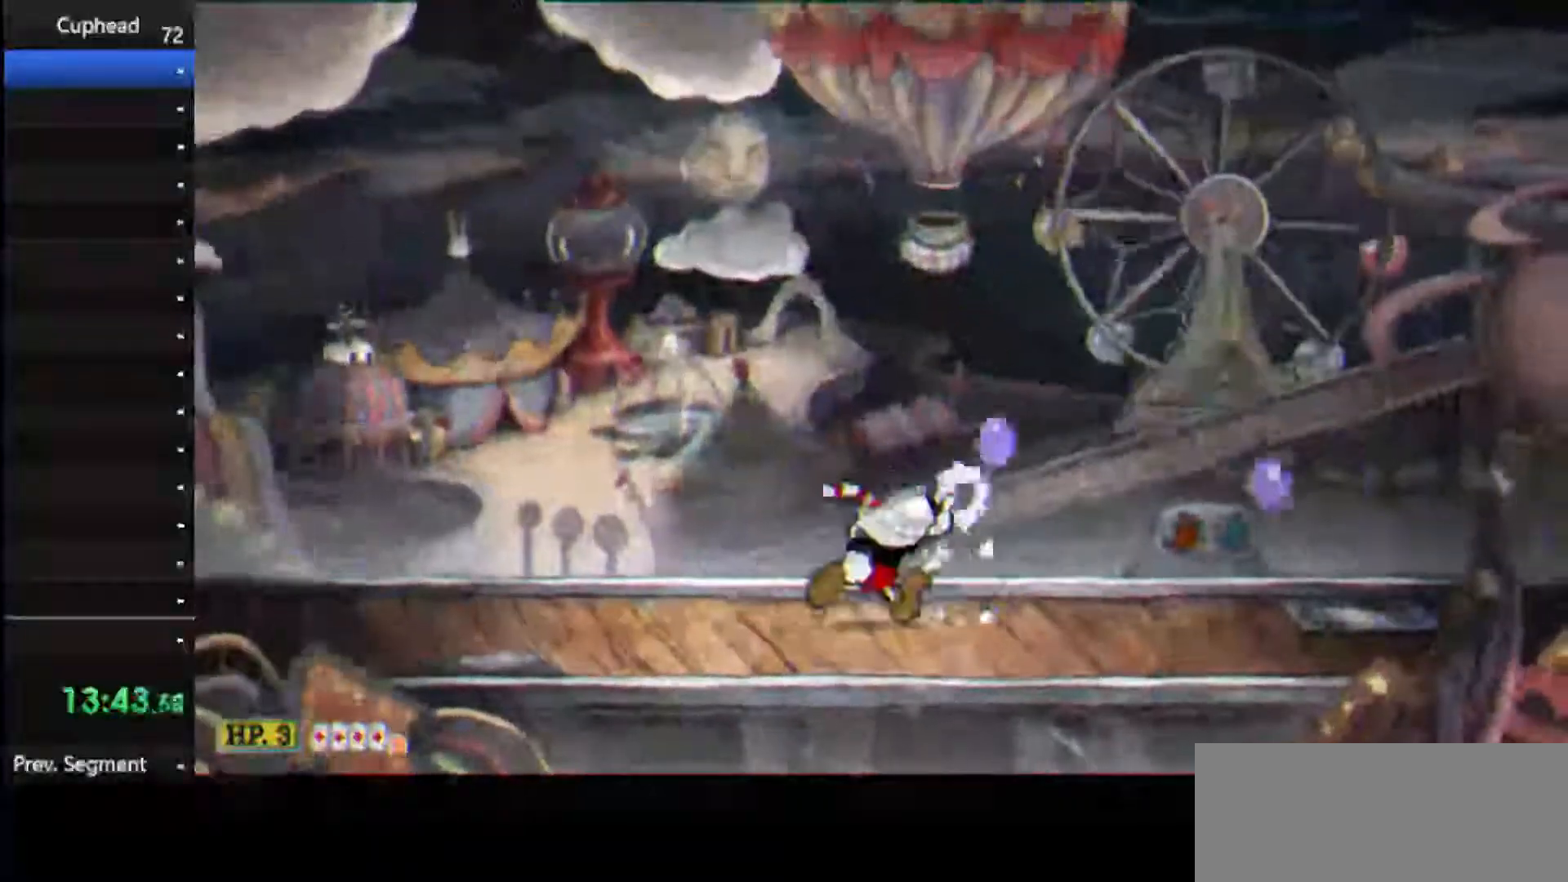
{"keys": ["right", "shoot", "up"], "events": []}
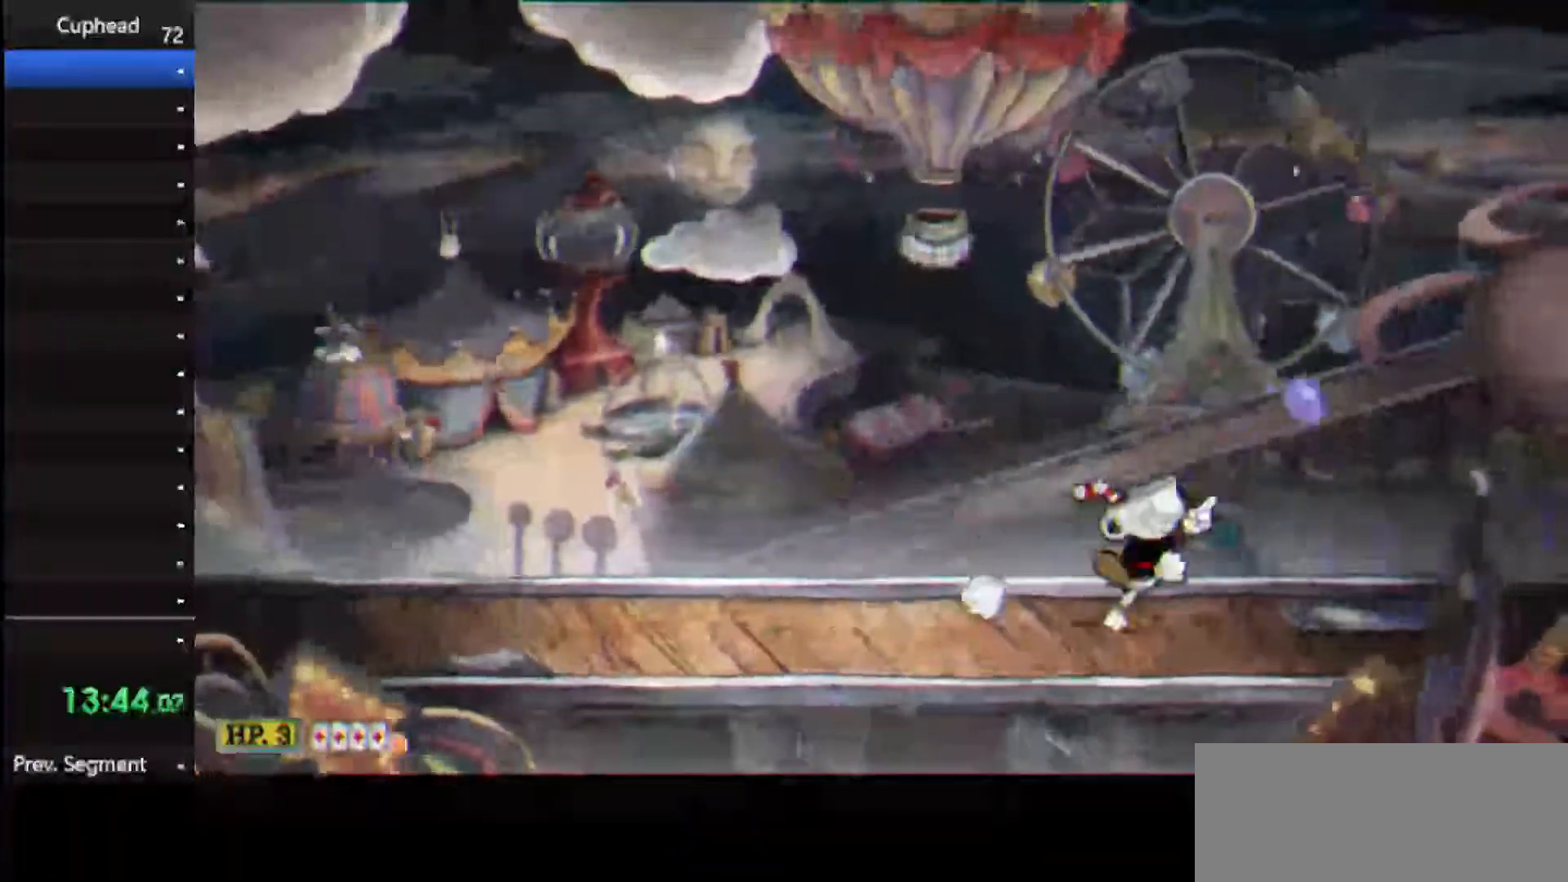
{"keys": ["left", "shoot", "up"], "events": [[42, "left", "down"], [42, "right", "up"]]}
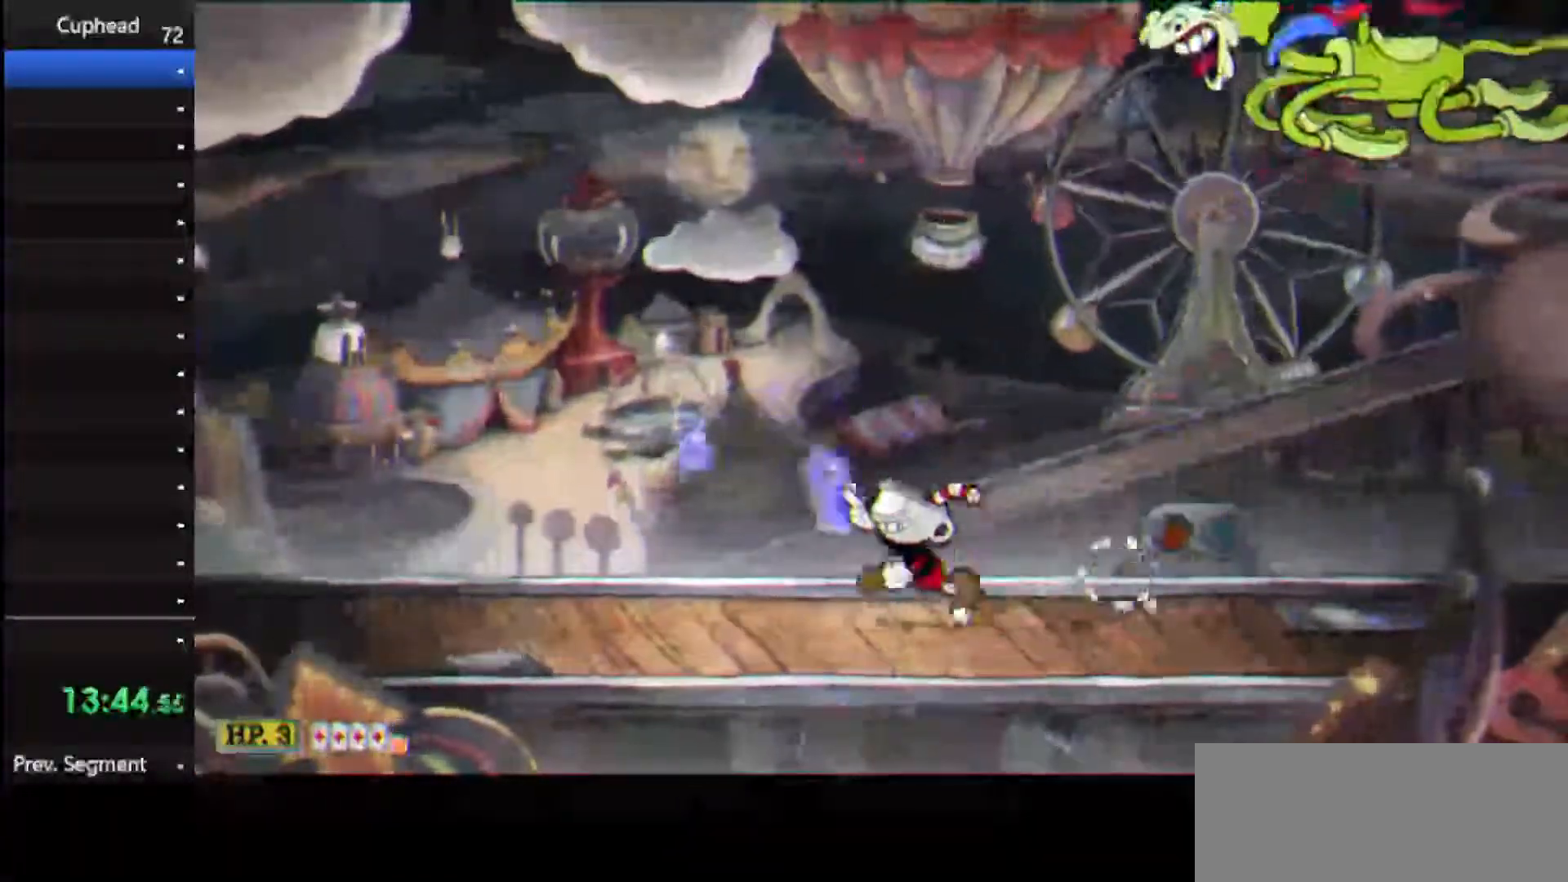
{"keys": ["right", "shoot", "up"], "events": [[396, "left", "up"], [396, "right", "down"]]}
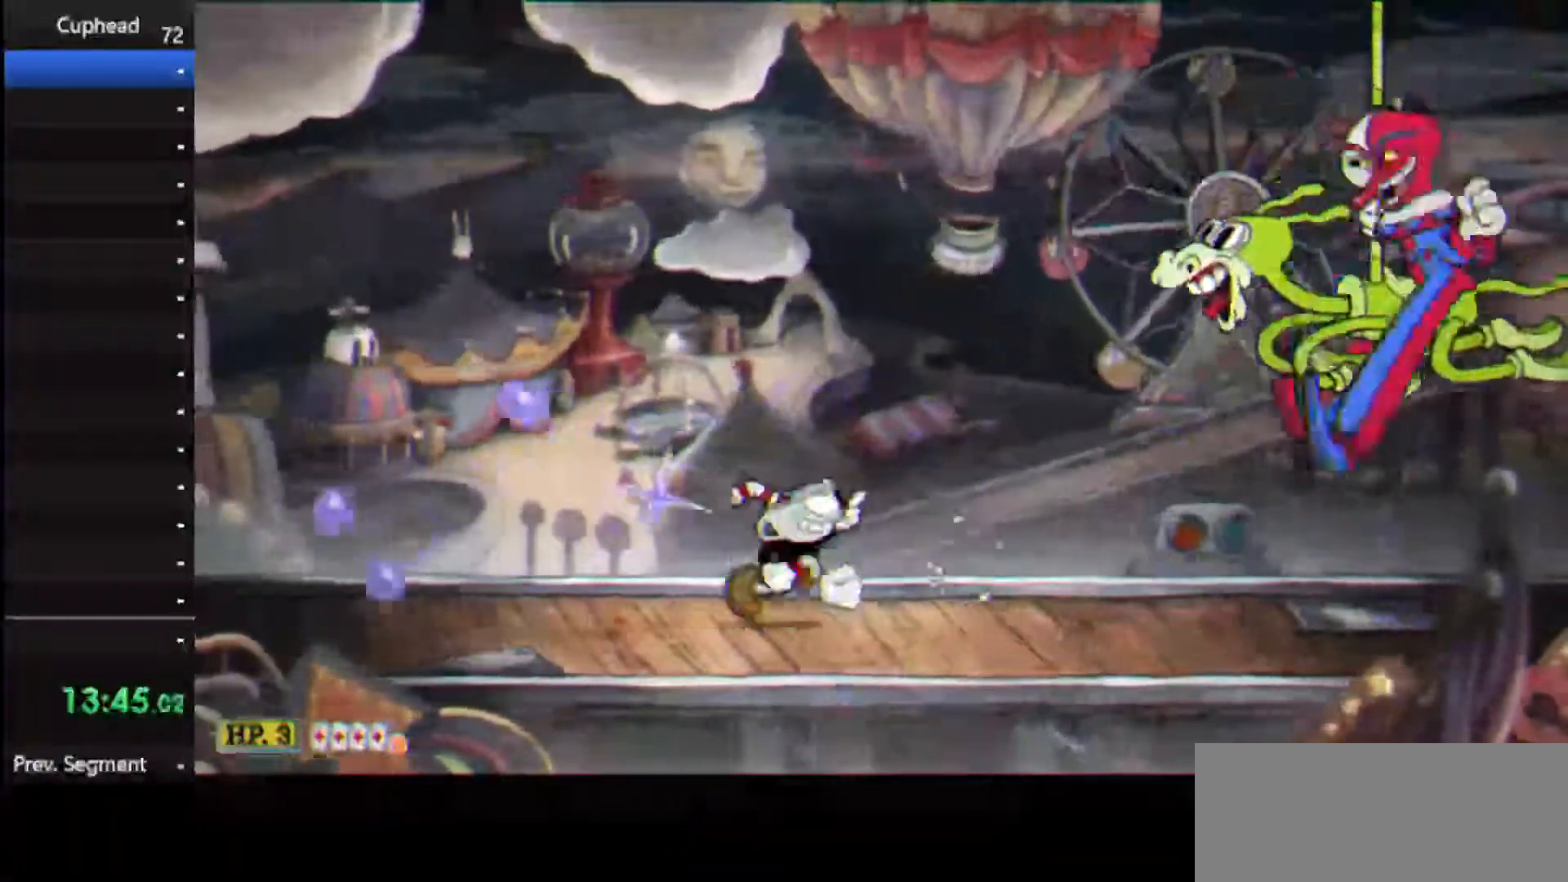
{"keys": ["lock", "right", "shoot", "up"], "events": [[21, "lock", "down"]]}
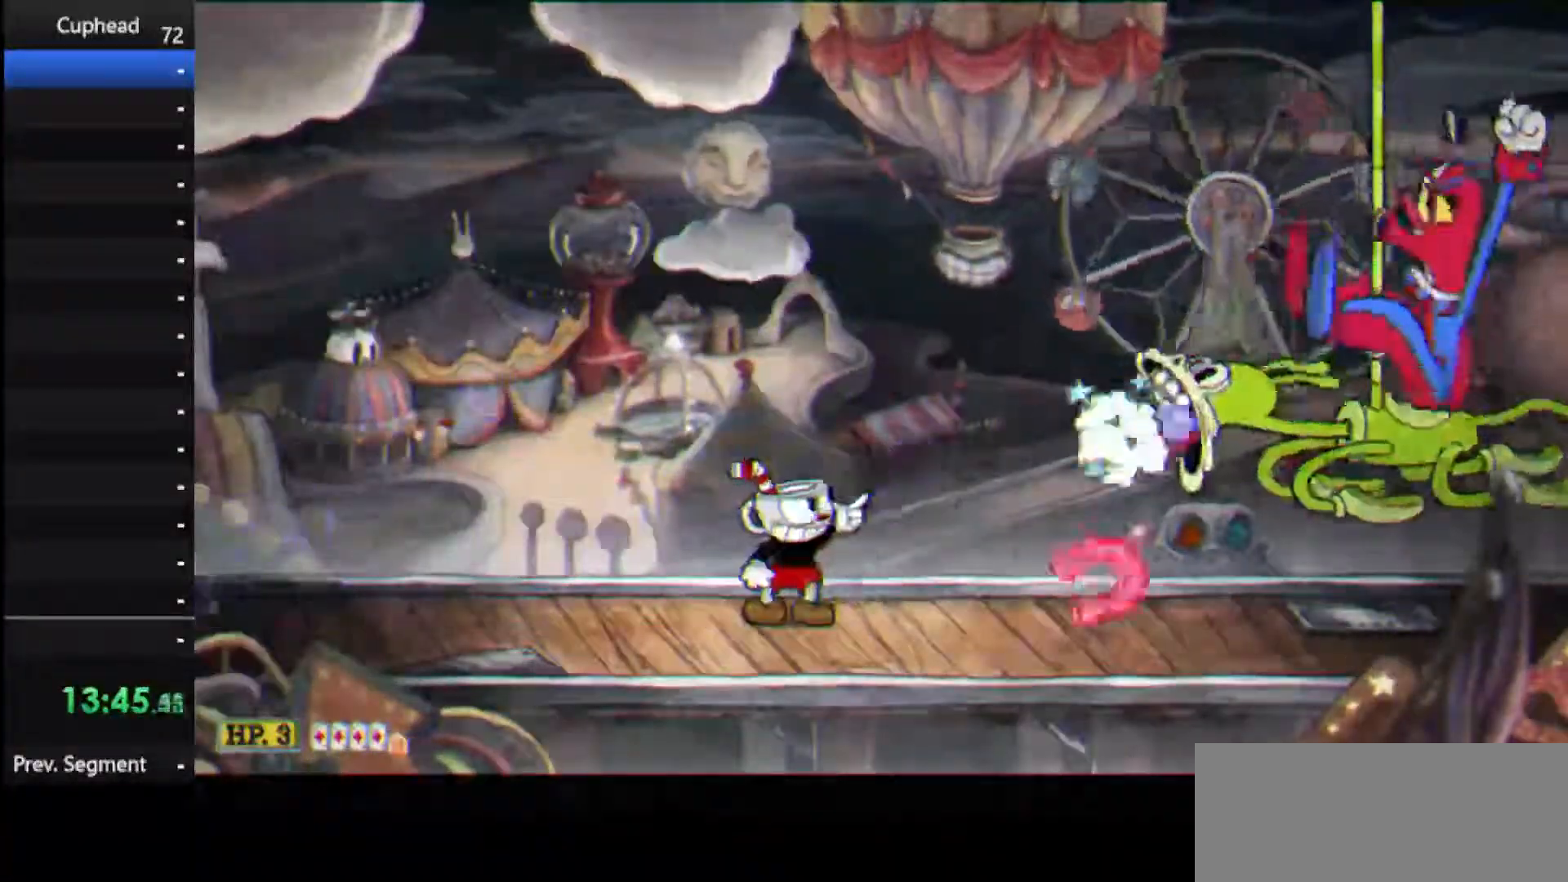
{"keys": ["jump", "right", "shoot", "up"], "events": [[125, "left", "down"], [125, "right", "up"], [271, "lock", "up"], [417, "jump", "down"], [417, "left", "up"], [417, "right", "down"]]}
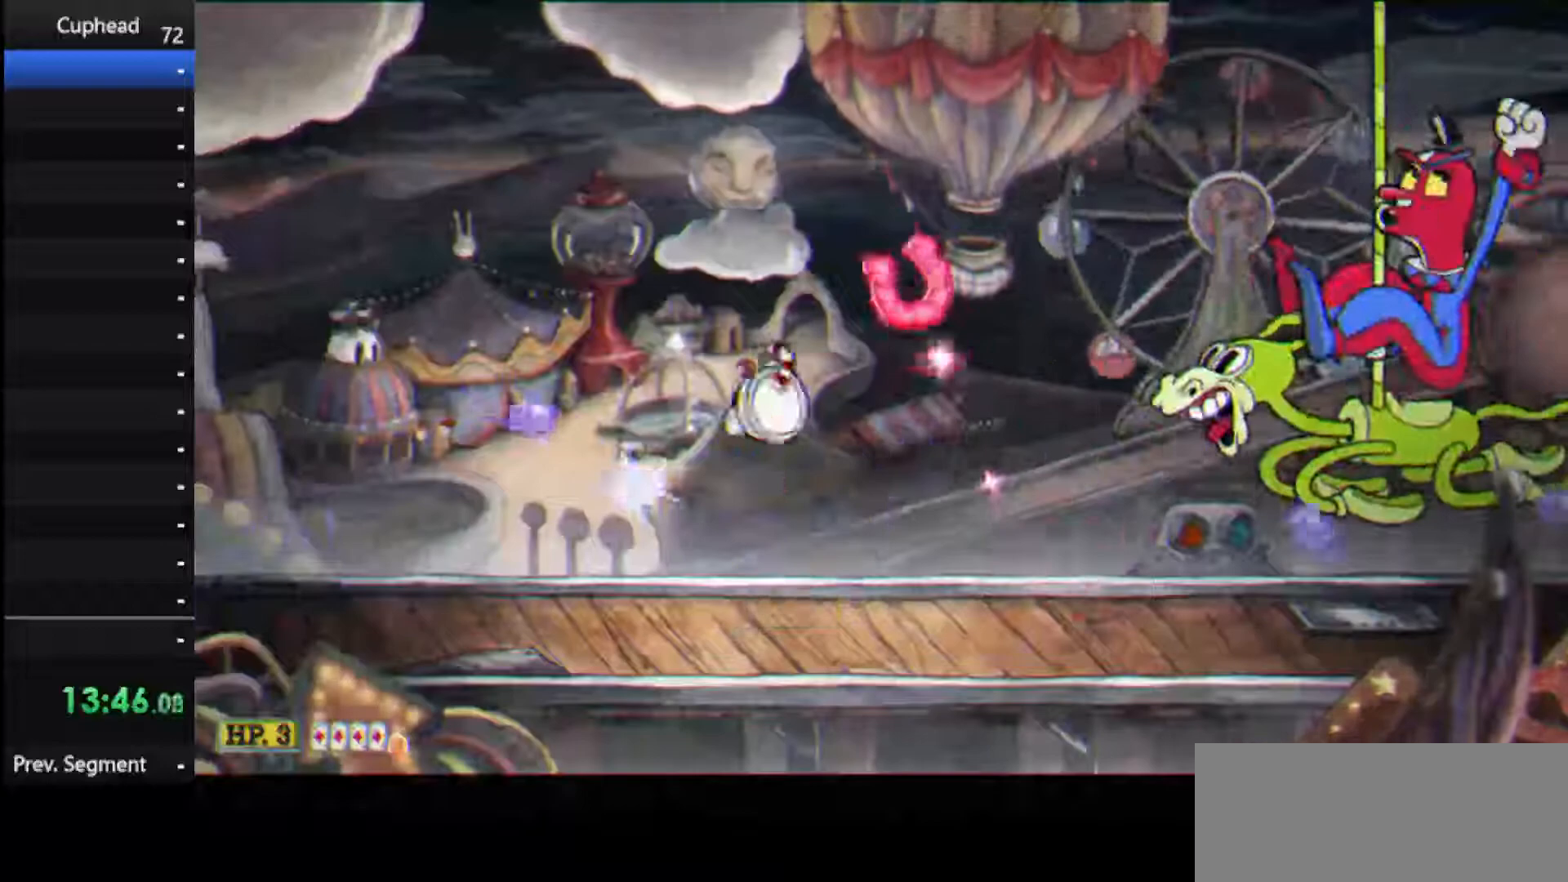
{"keys": ["right", "shoot", "up"], "events": [[21, "jump", "up"], [104, "jump", "down"], [333, "jump", "up"]]}
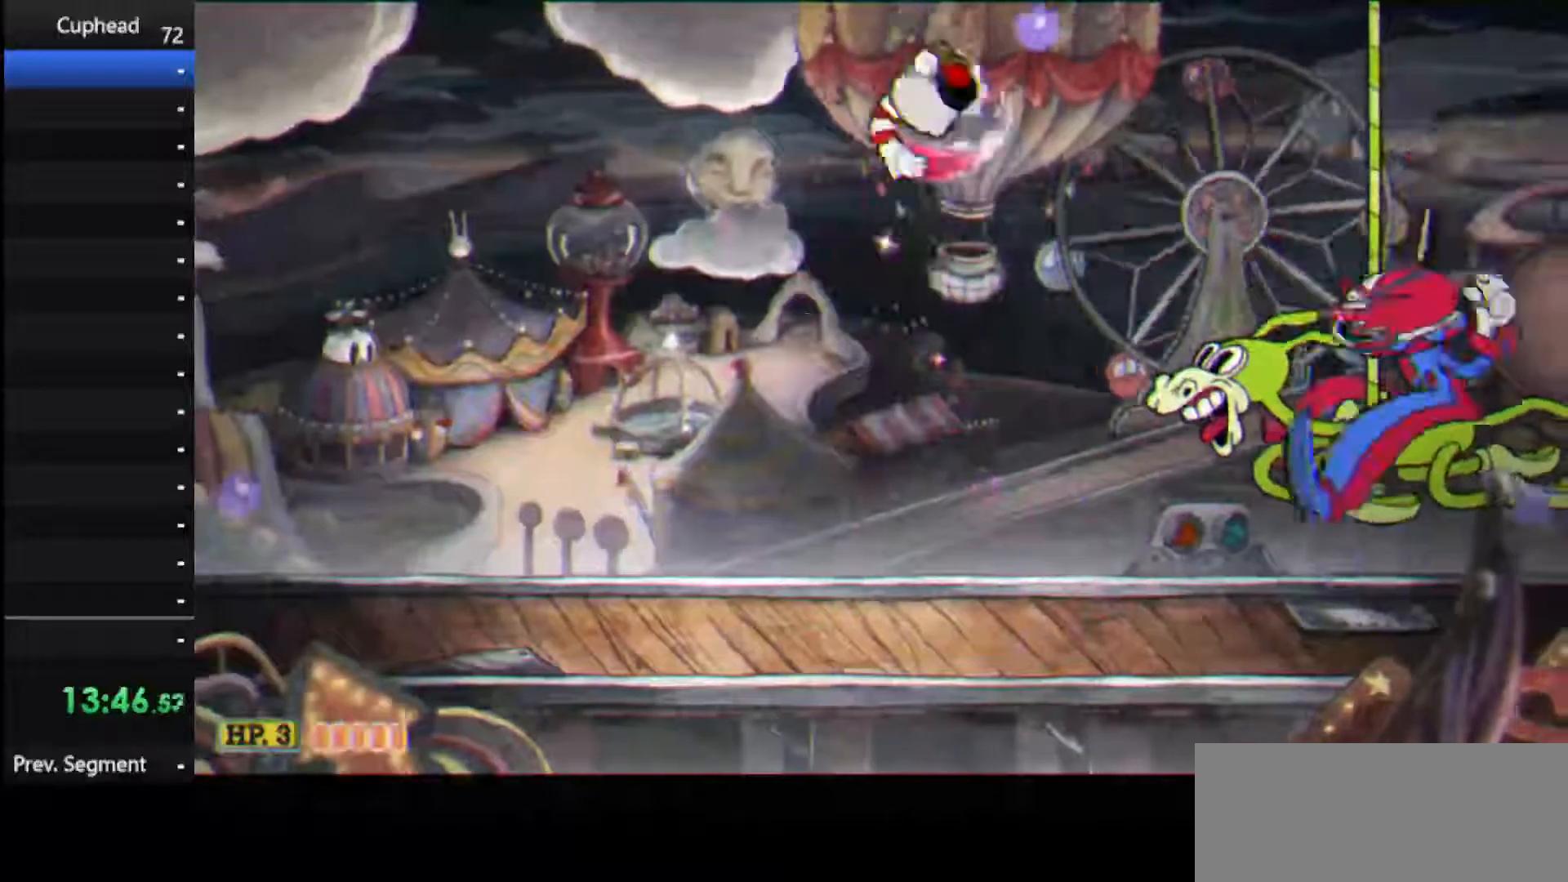
{"keys": ["left", "shoot", "up"], "events": [[62, "ex", "down"], [208, "ex", "up"], [312, "right", "up"], [458, "left", "down"]]}
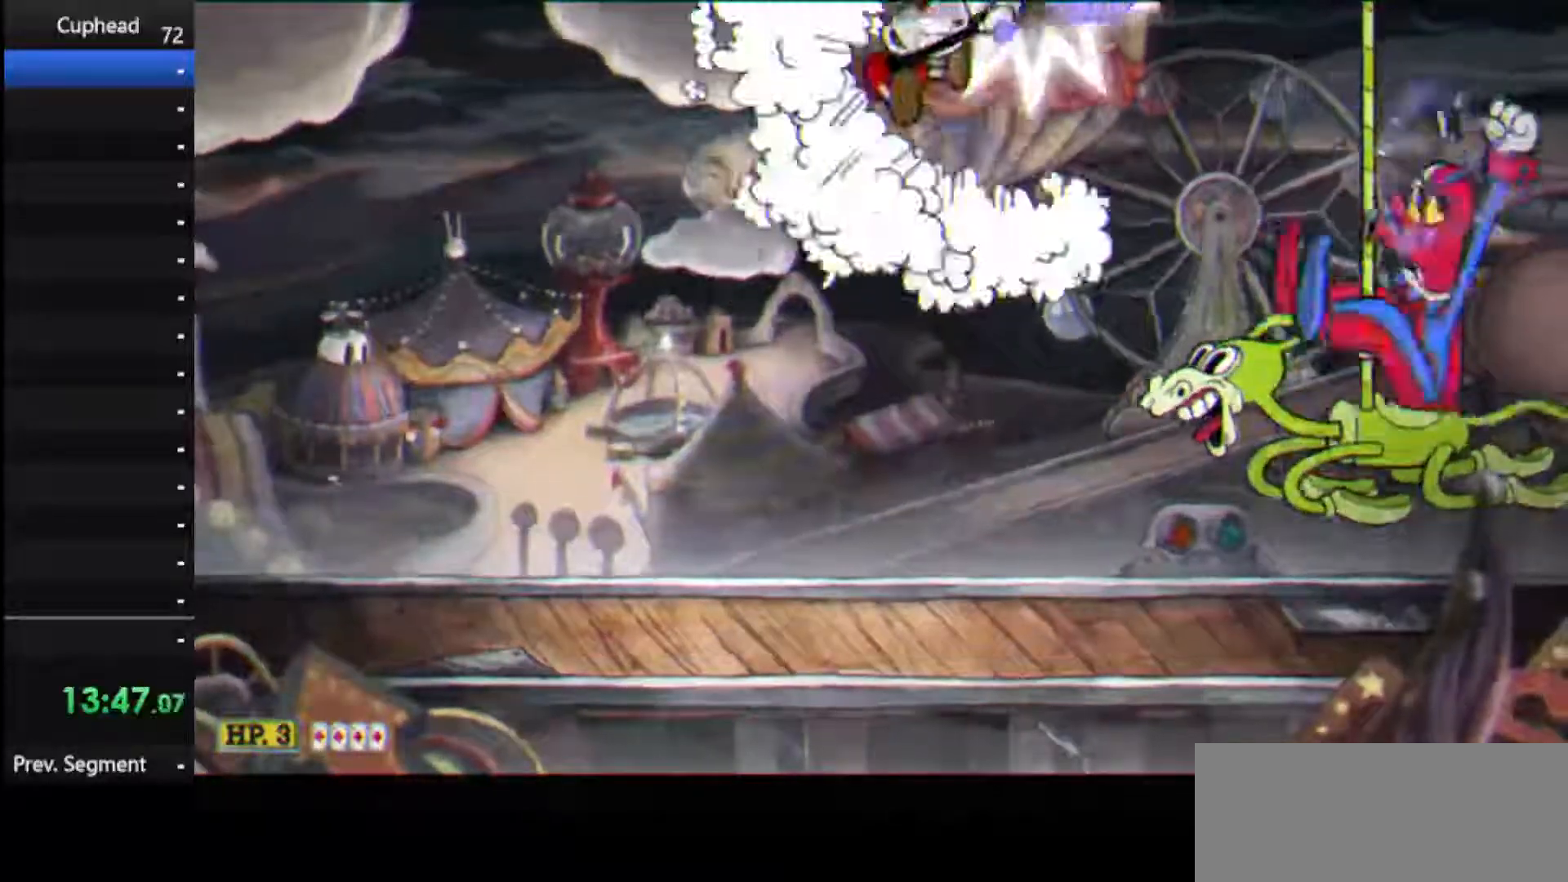
{"keys": ["shoot", "up"], "events": [[458, "left", "up"]]}
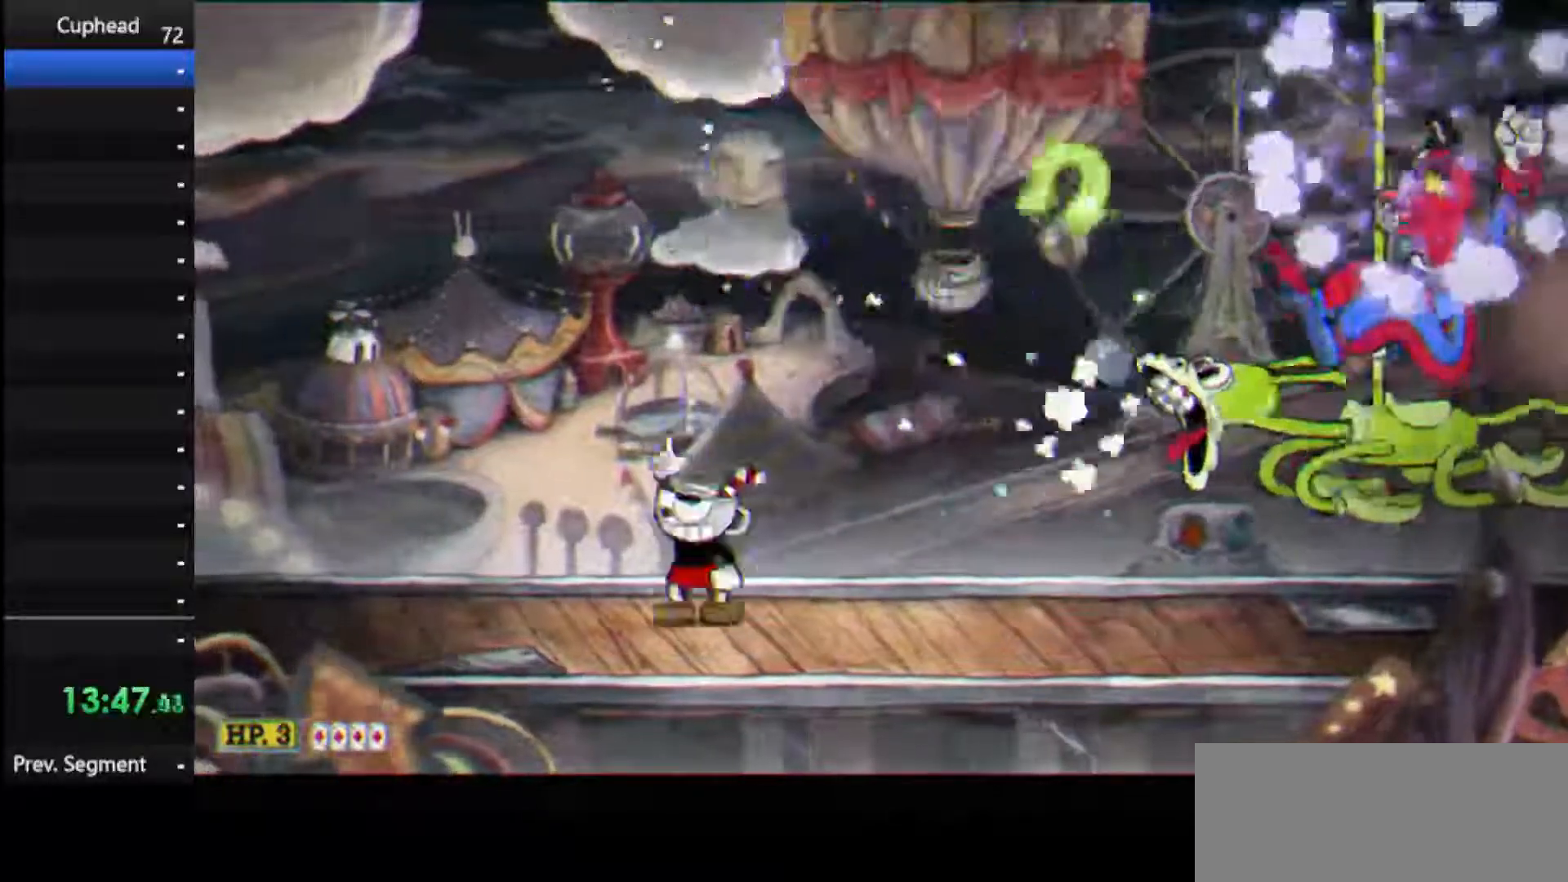
{"keys": ["left", "shoot", "up"], "events": [[104, "right", "down"], [250, "right", "up"], [292, "left", "down"]]}
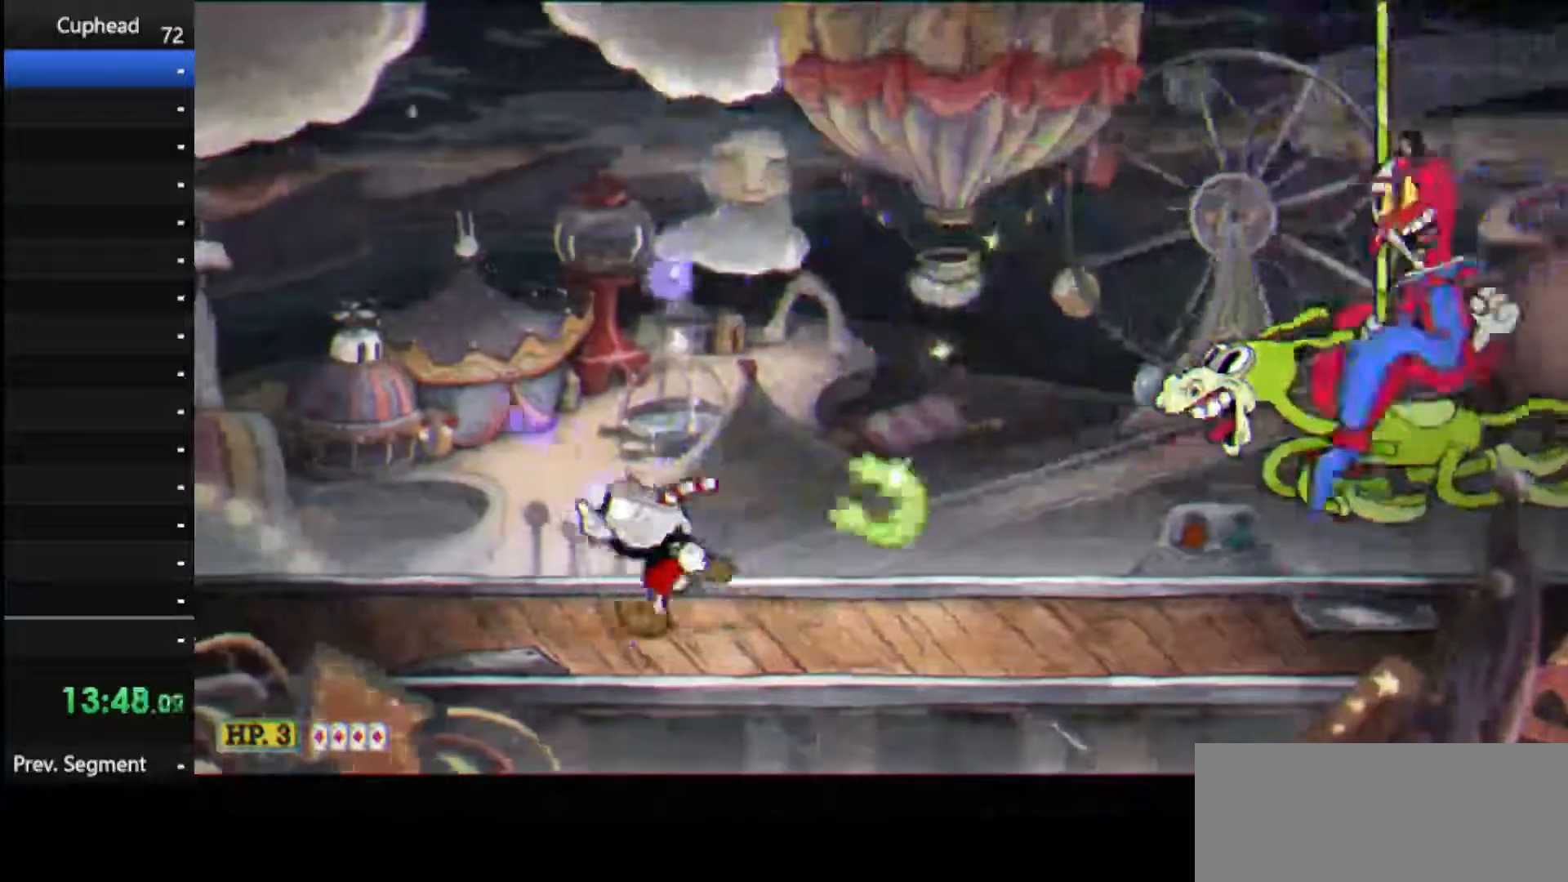
{"keys": ["right", "shoot", "up"], "events": [[354, "left", "up"], [354, "right", "down"]]}
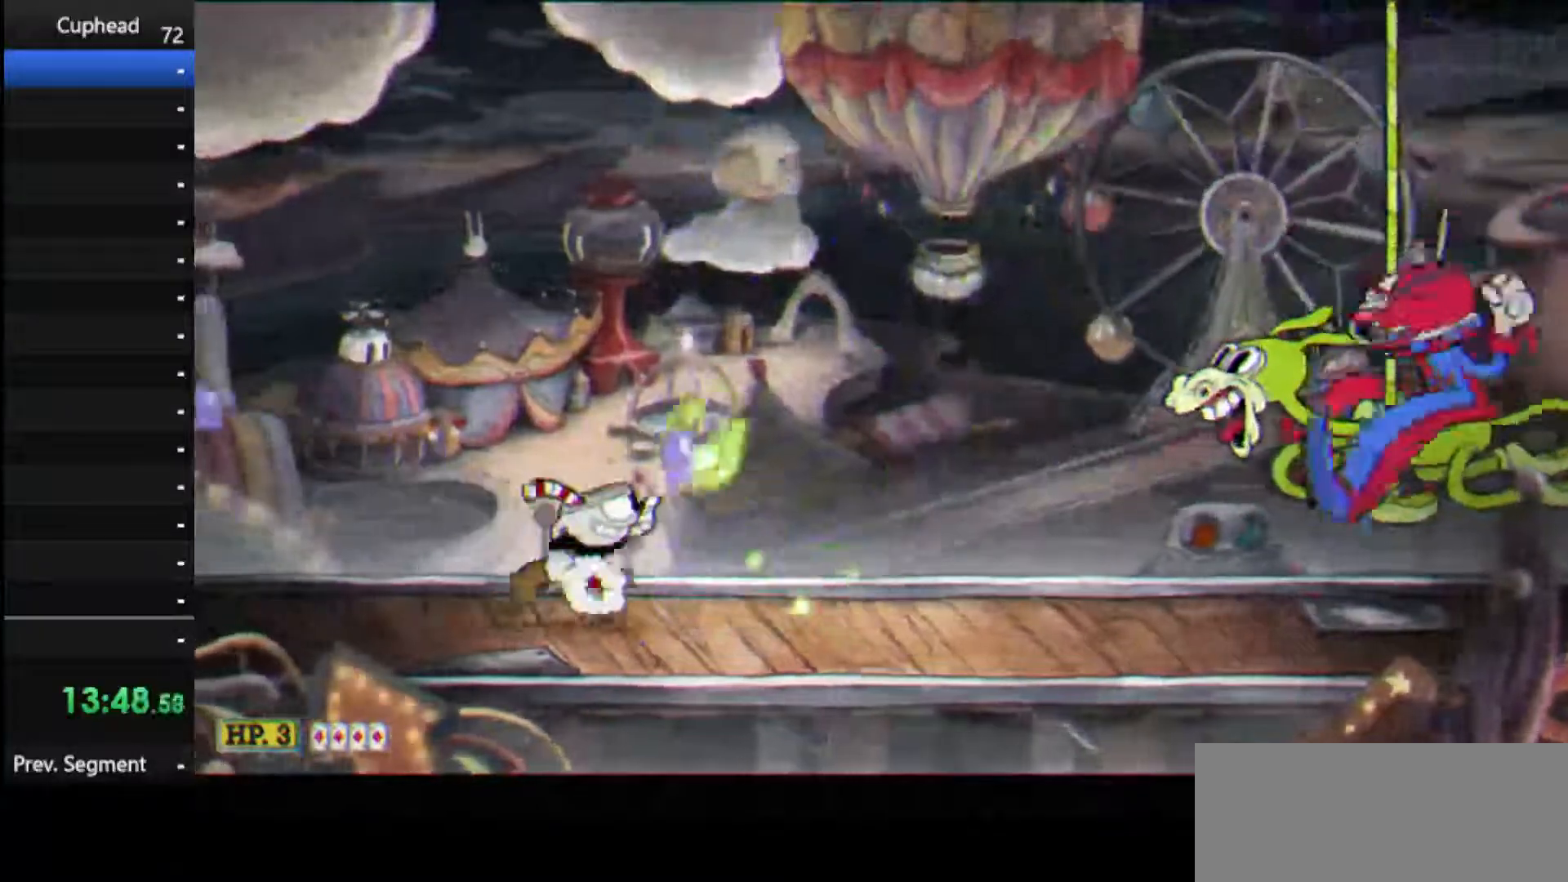
{"keys": ["ex", "jump", "right", "shoot", "up"], "events": [[229, "jump", "down"], [417, "ex", "down"]]}
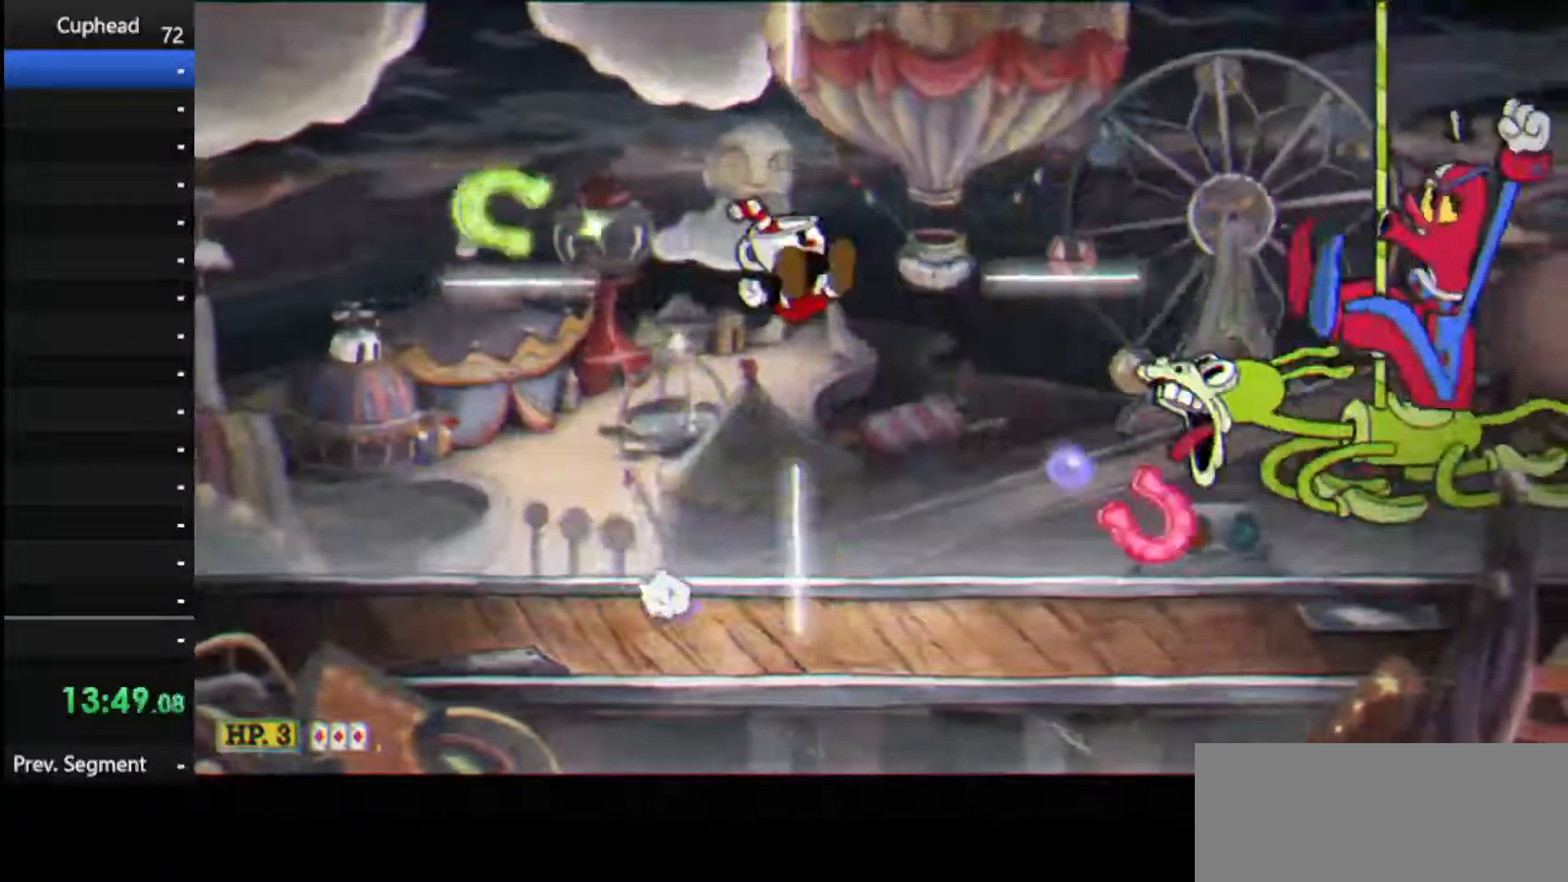
{"keys": ["left", "shoot", "up"], "events": [[21, "jump", "up"], [104, "ex", "up"], [188, "right", "up"], [333, "left", "down"]]}
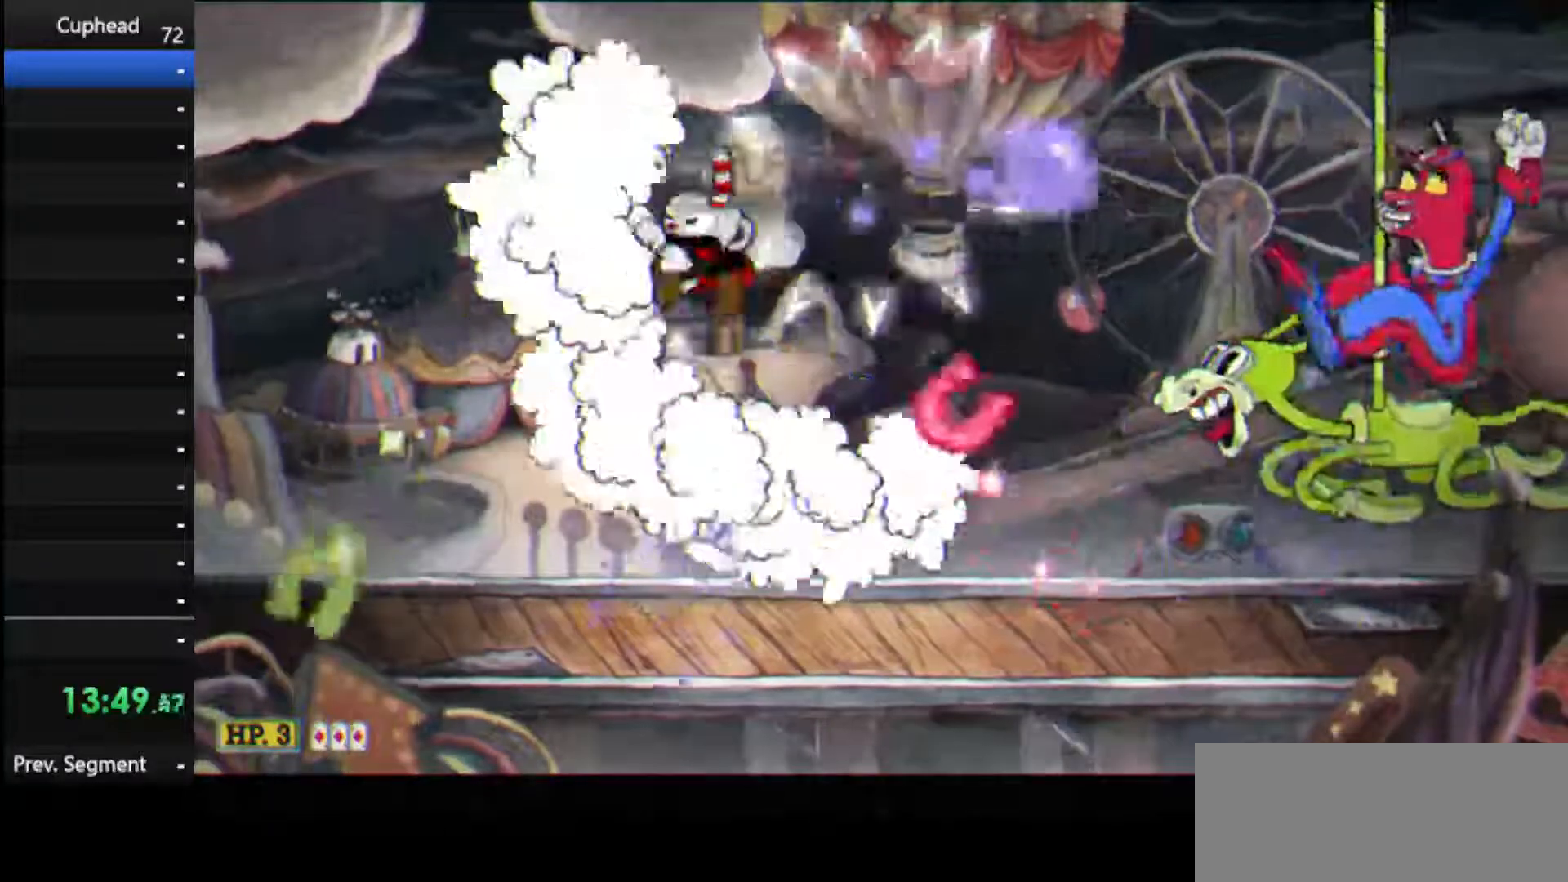
{"keys": ["right", "shoot", "up"], "events": [[354, "jump", "down"], [354, "left", "up"], [458, "right", "down"], [500, "jump", "up"]]}
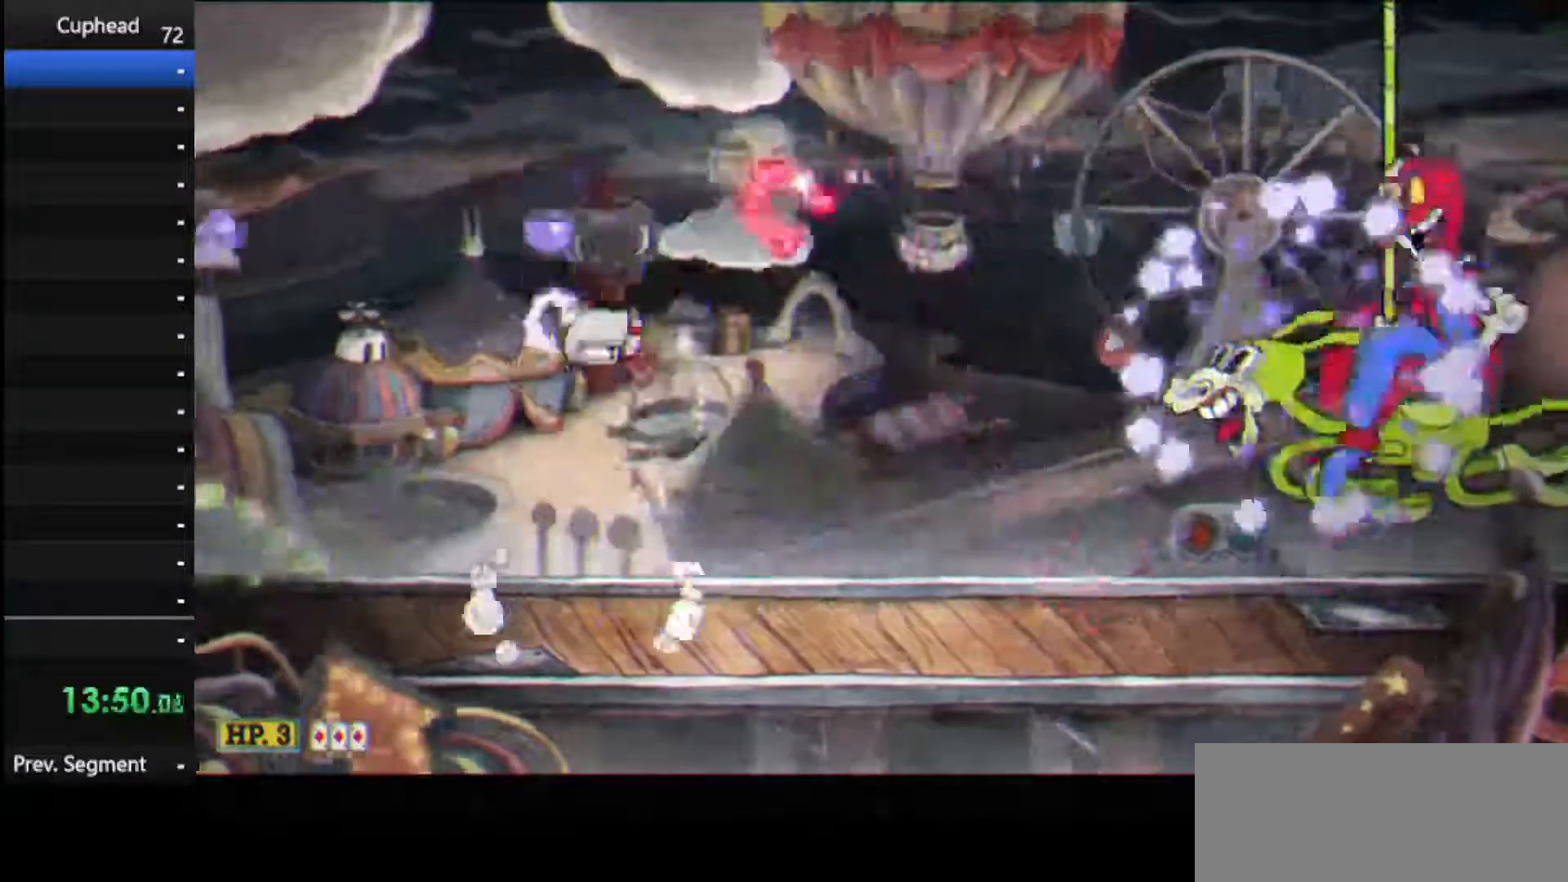
{"keys": ["jump", "right", "shoot", "up"], "events": [[42, "right", "up"], [229, "right", "down"], [271, "jump", "down"]]}
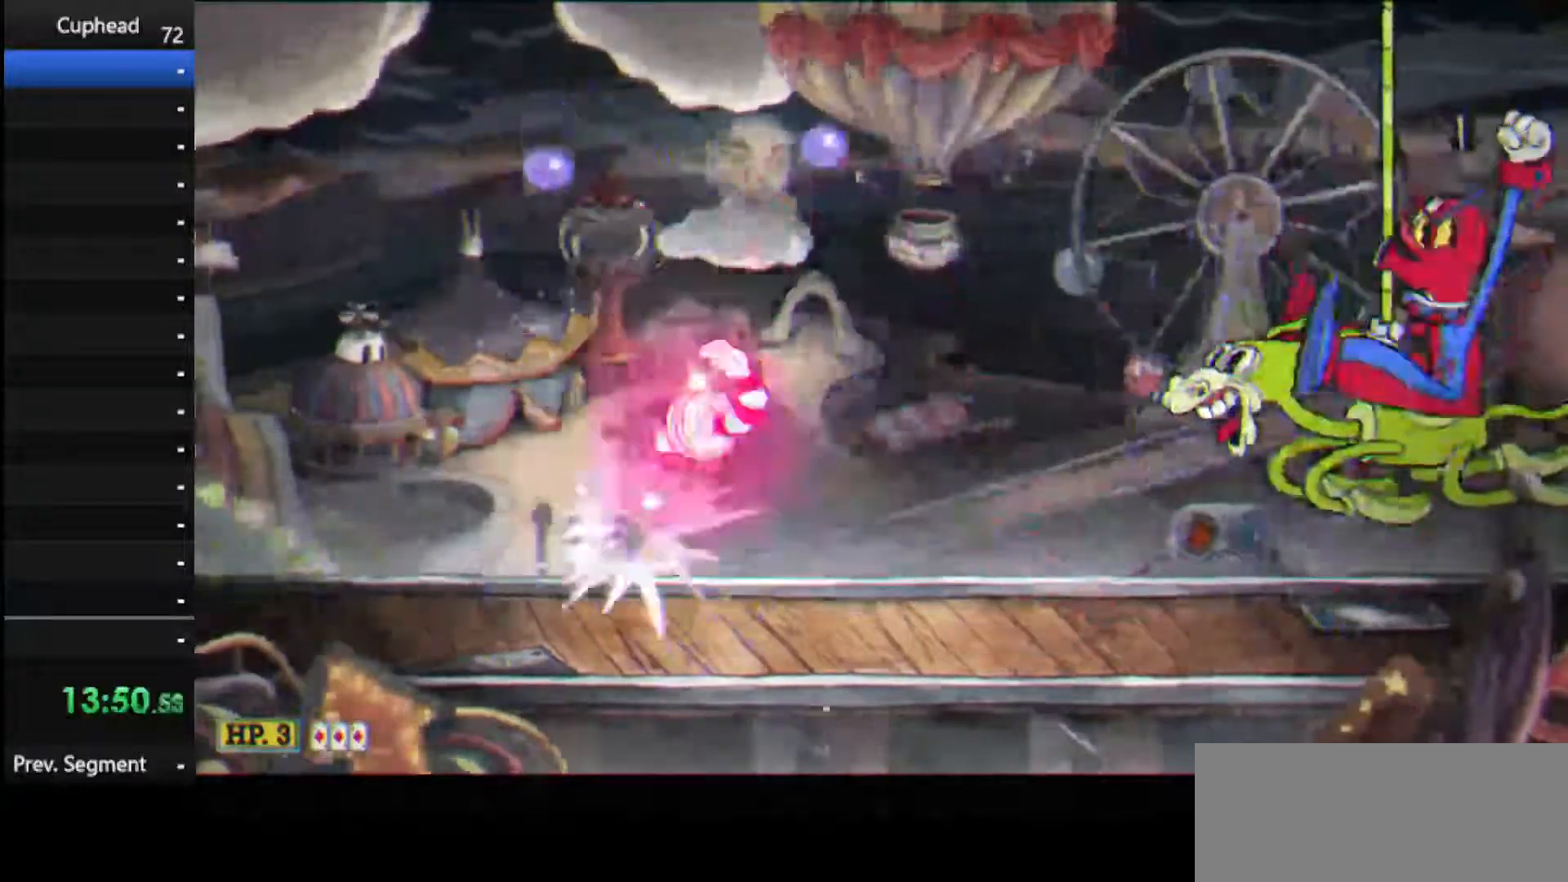
{"keys": ["ex", "right", "shoot", "up"], "events": [[188, "jump", "up"], [438, "ex", "down"]]}
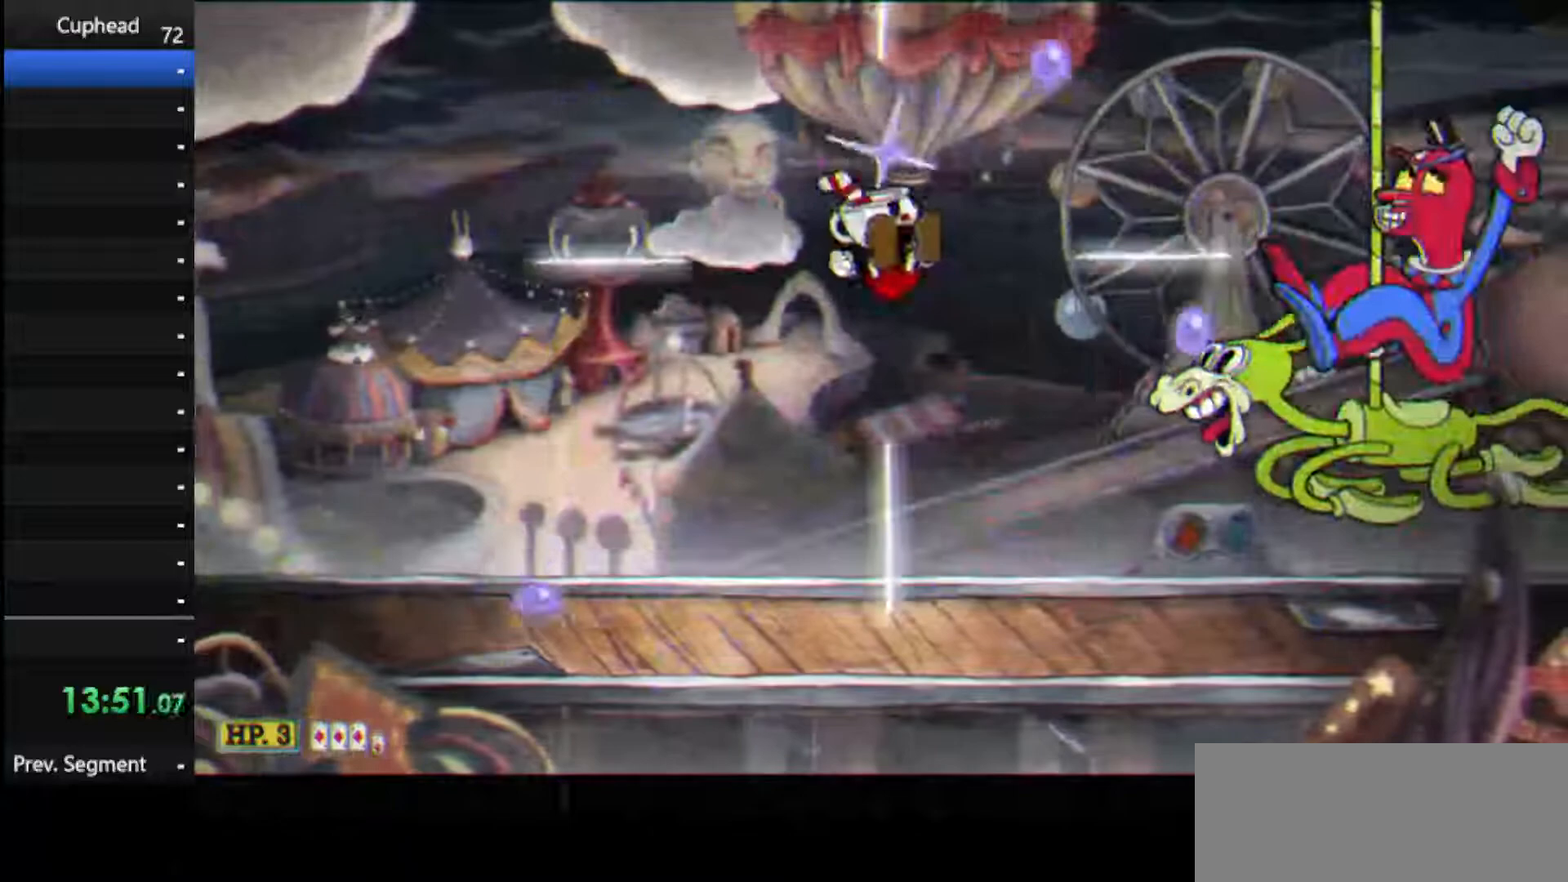
{"keys": ["right", "shoot", "up"], "events": [[125, "ex", "up"]]}
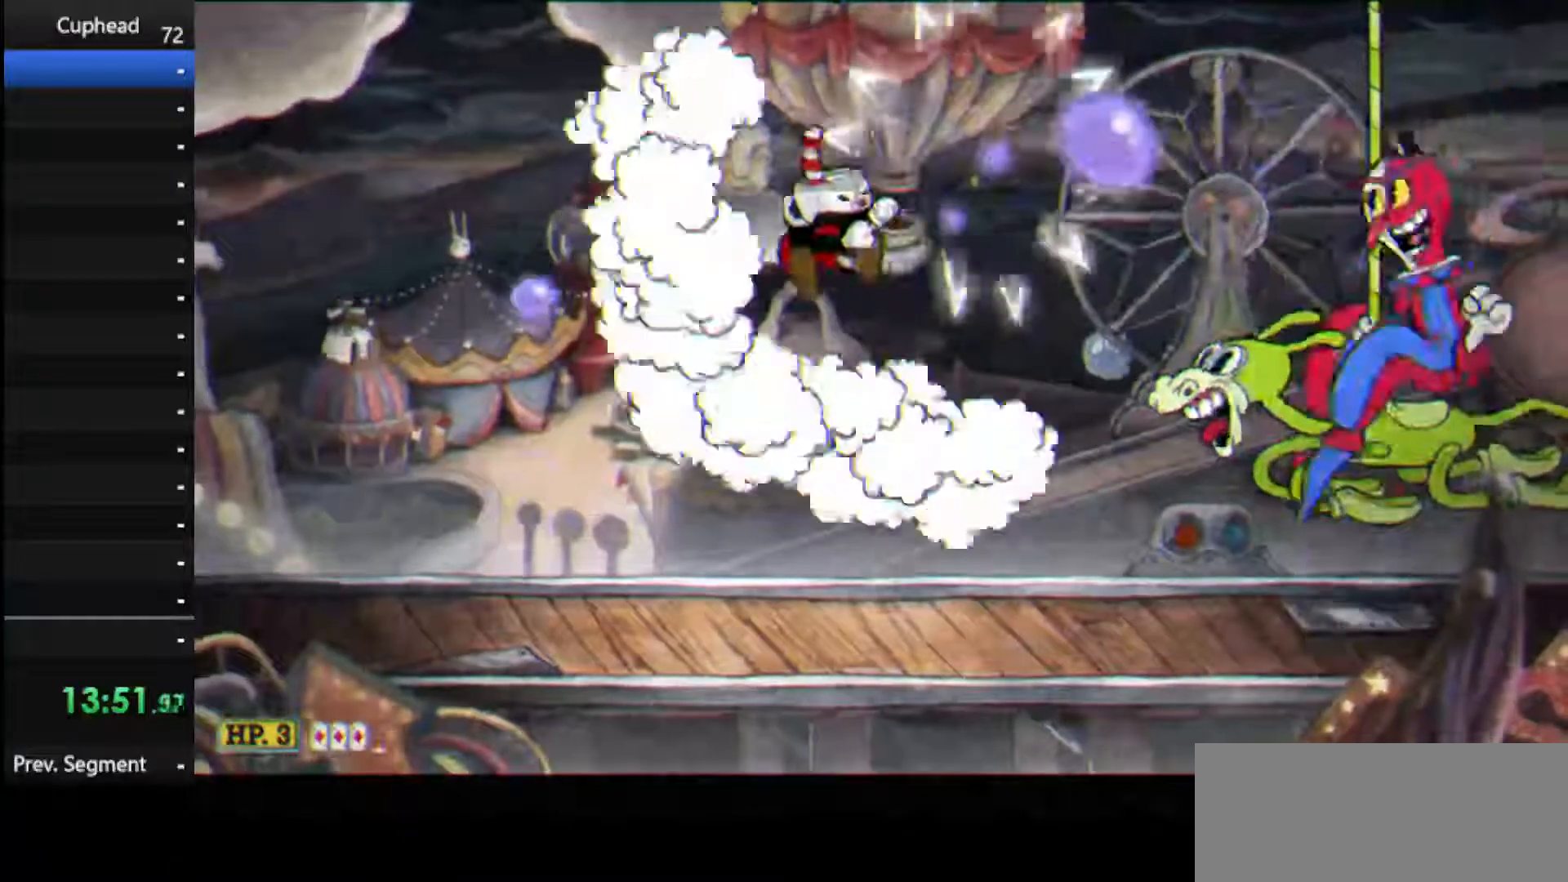
{"keys": ["right", "shoot", "up"], "events": [[229, "weapon", "down"], [375, "weapon", "up"]]}
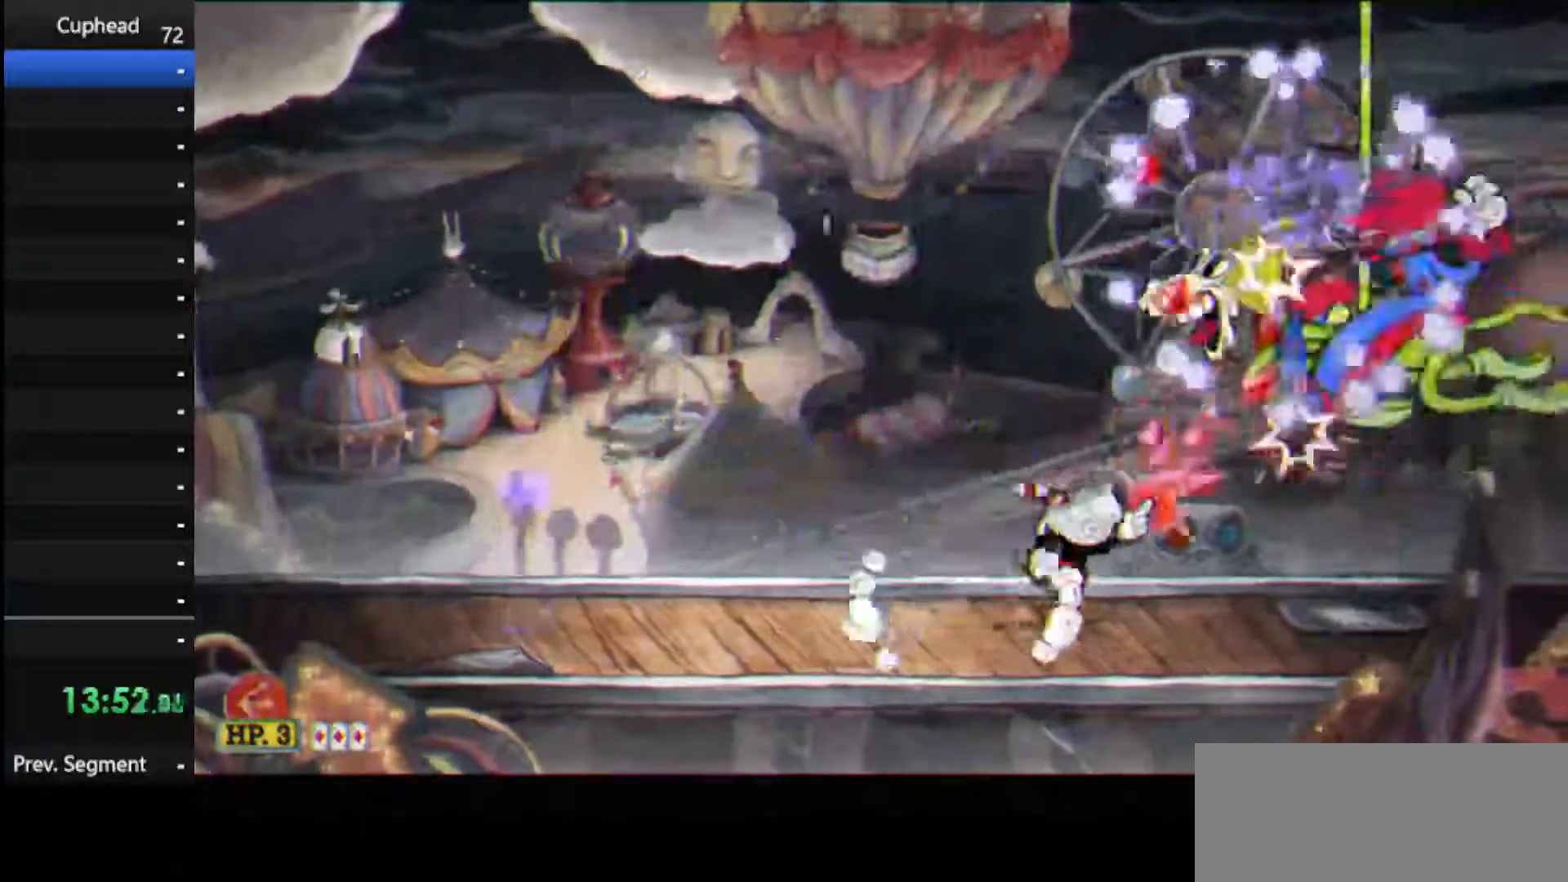
{"keys": ["jump", "shoot", "up"], "events": [[104, "right", "up"], [250, "right", "down"], [396, "jump", "down"], [479, "right", "up"]]}
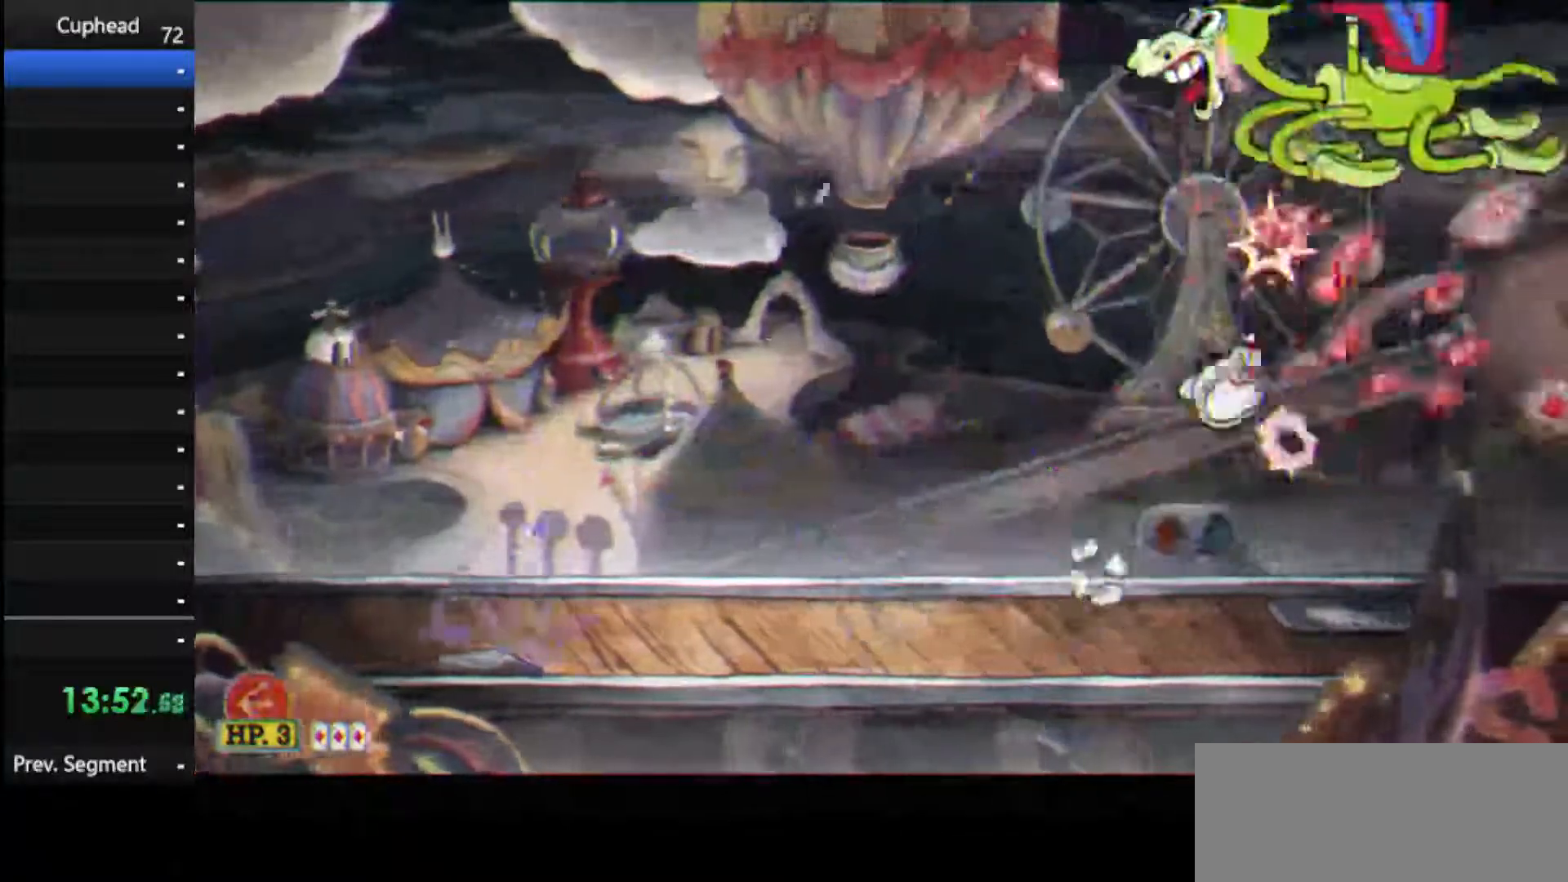
{"keys": ["left", "shoot", "up"], "events": [[396, "jump", "up"], [500, "left", "down"]]}
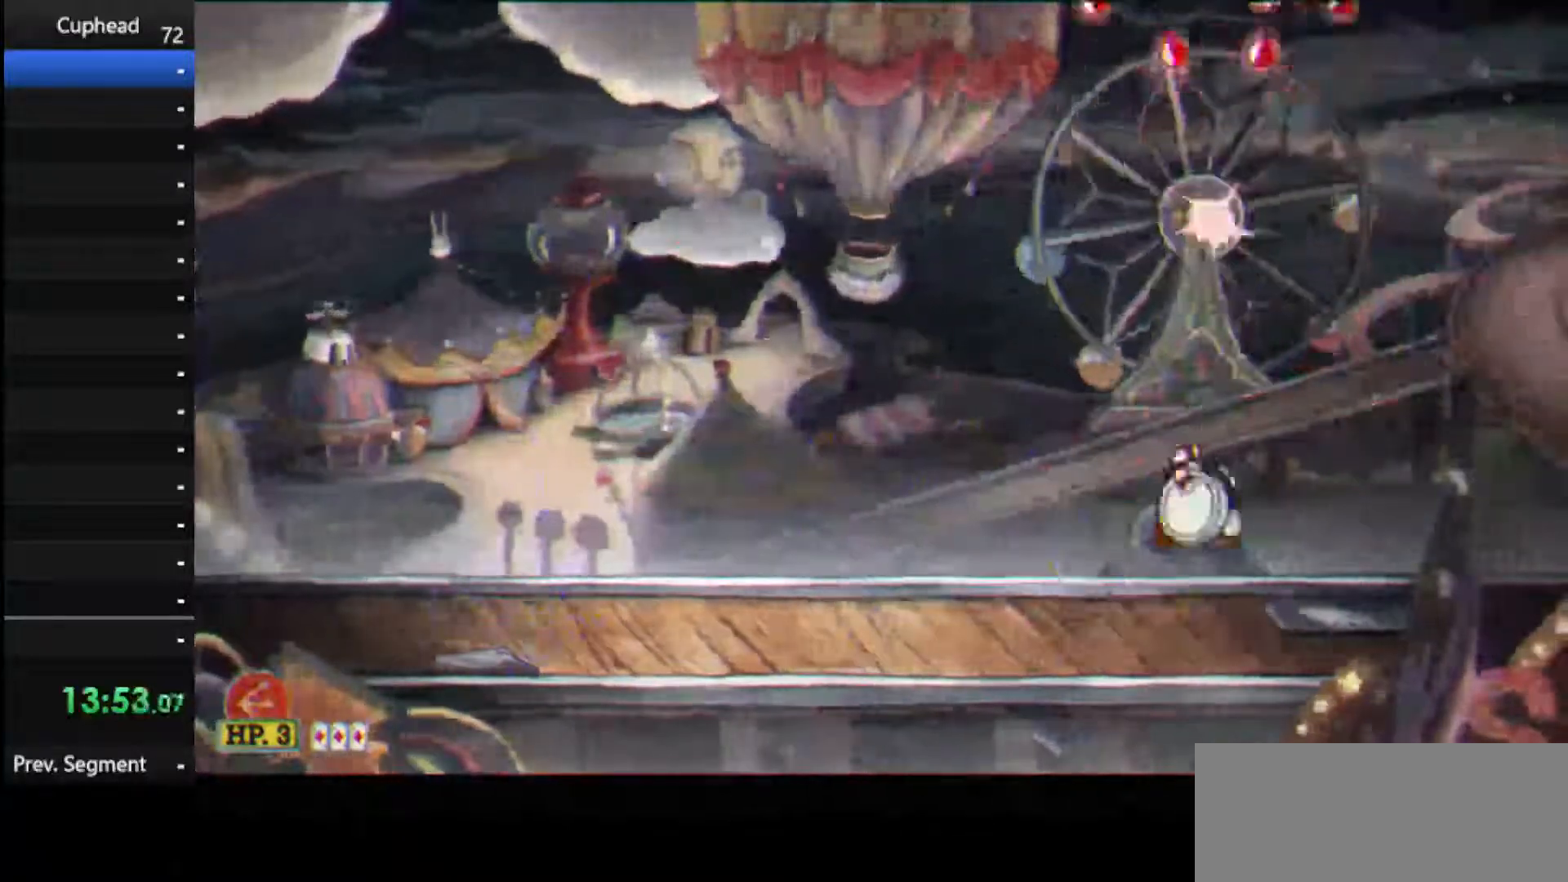
{"keys": ["left", "shoot", "up"], "events": [[83, "weapon", "down"], [229, "weapon", "up"], [333, "dash", "down"], [458, "dash", "up"]]}
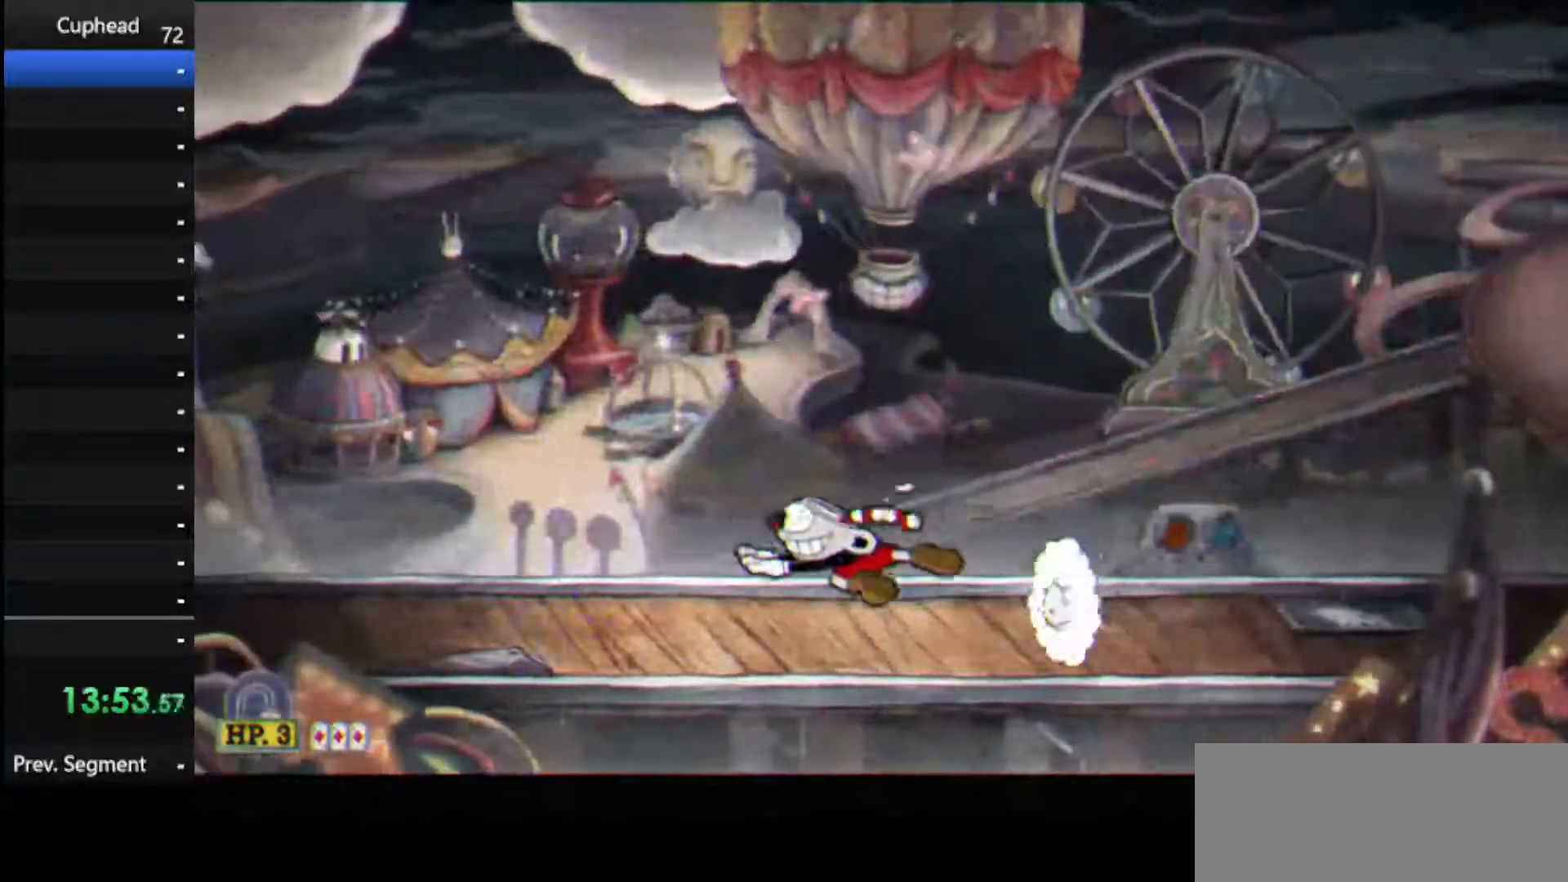
{"keys": ["lock", "right", "shoot", "up"], "events": [[21, "left", "up"], [104, "lock", "down"], [208, "right", "down"]]}